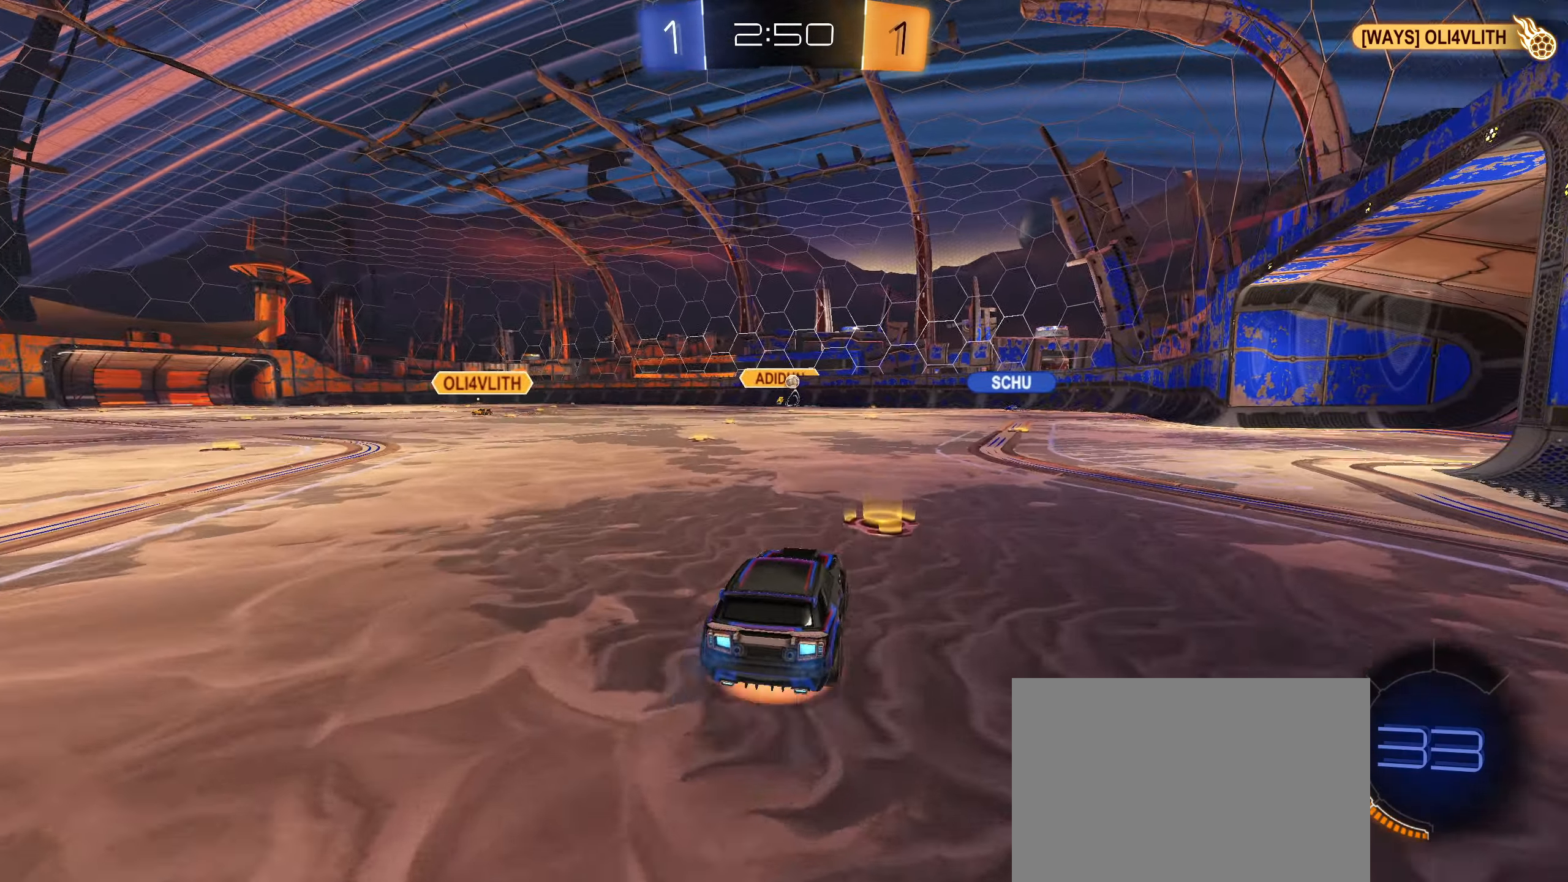
Gameplay with a controller (PlayStation layout); each line is a JSON object with the inputs held at the frame after it. "events" lists button and stick changes between this image and that frame as [ms after this image, input, new state], when the widget could be followed in between.
{"buttons": ["L1", "R2"], "left_stick": "down-left", "right_stick": "center", "events": [[34, "L1", "down"], [67, "CROSS", "up"], [100, "CROSS", "down"], [100, "left_stick", "up"], [167, "left_stick", "down"], [250, "CROSS", "up"], [433, "left_stick", "down-left"]]}
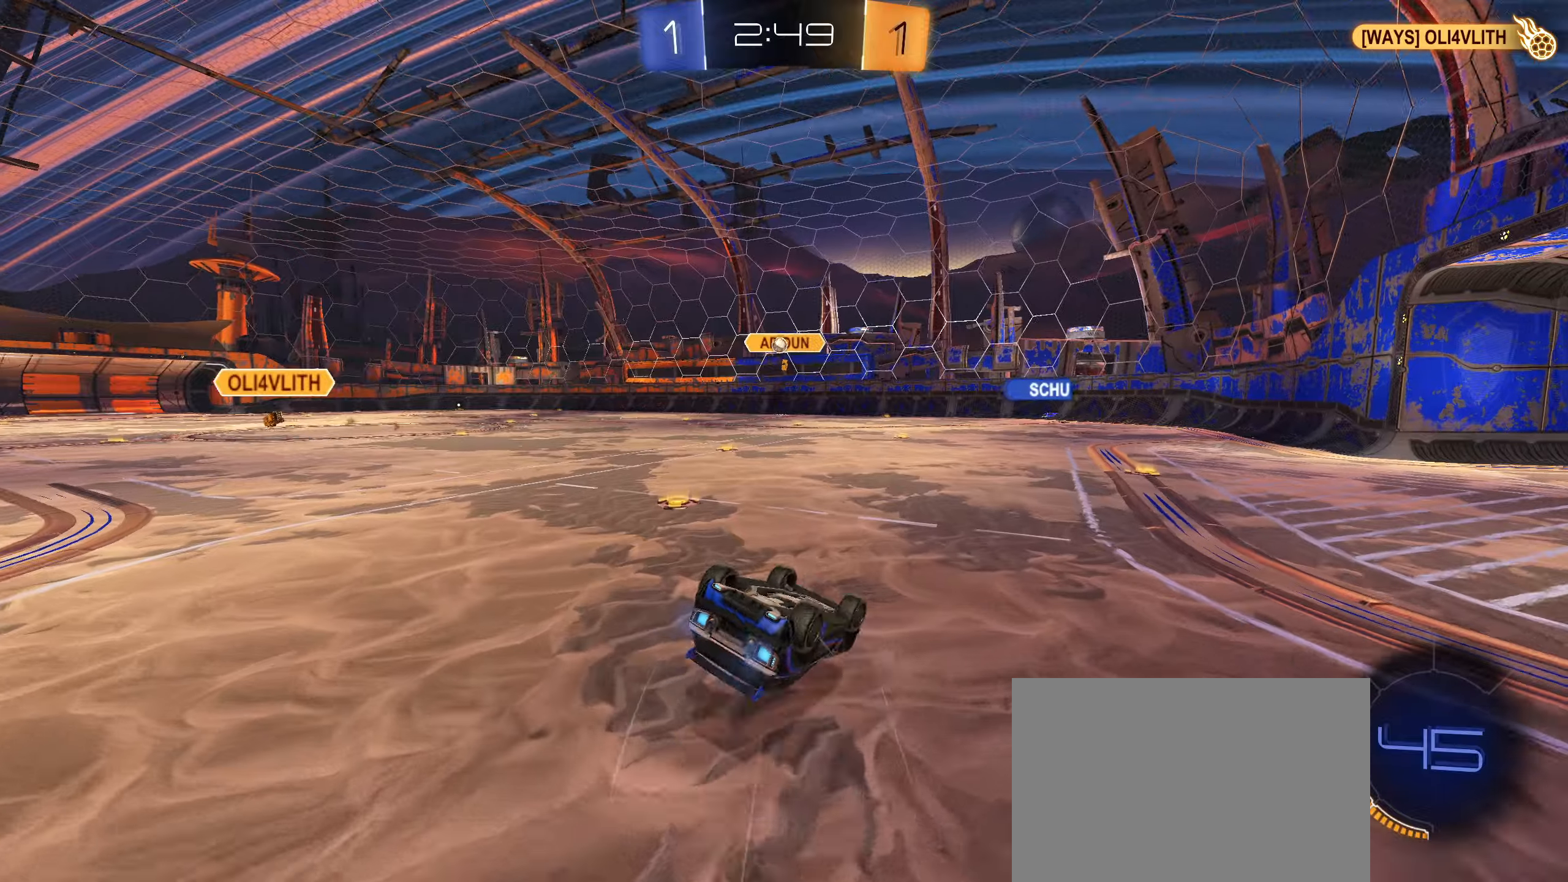
{"buttons": ["R2"], "left_stick": "center", "right_stick": "center", "events": [[350, "left_stick", "center"], [366, "L1", "up"]]}
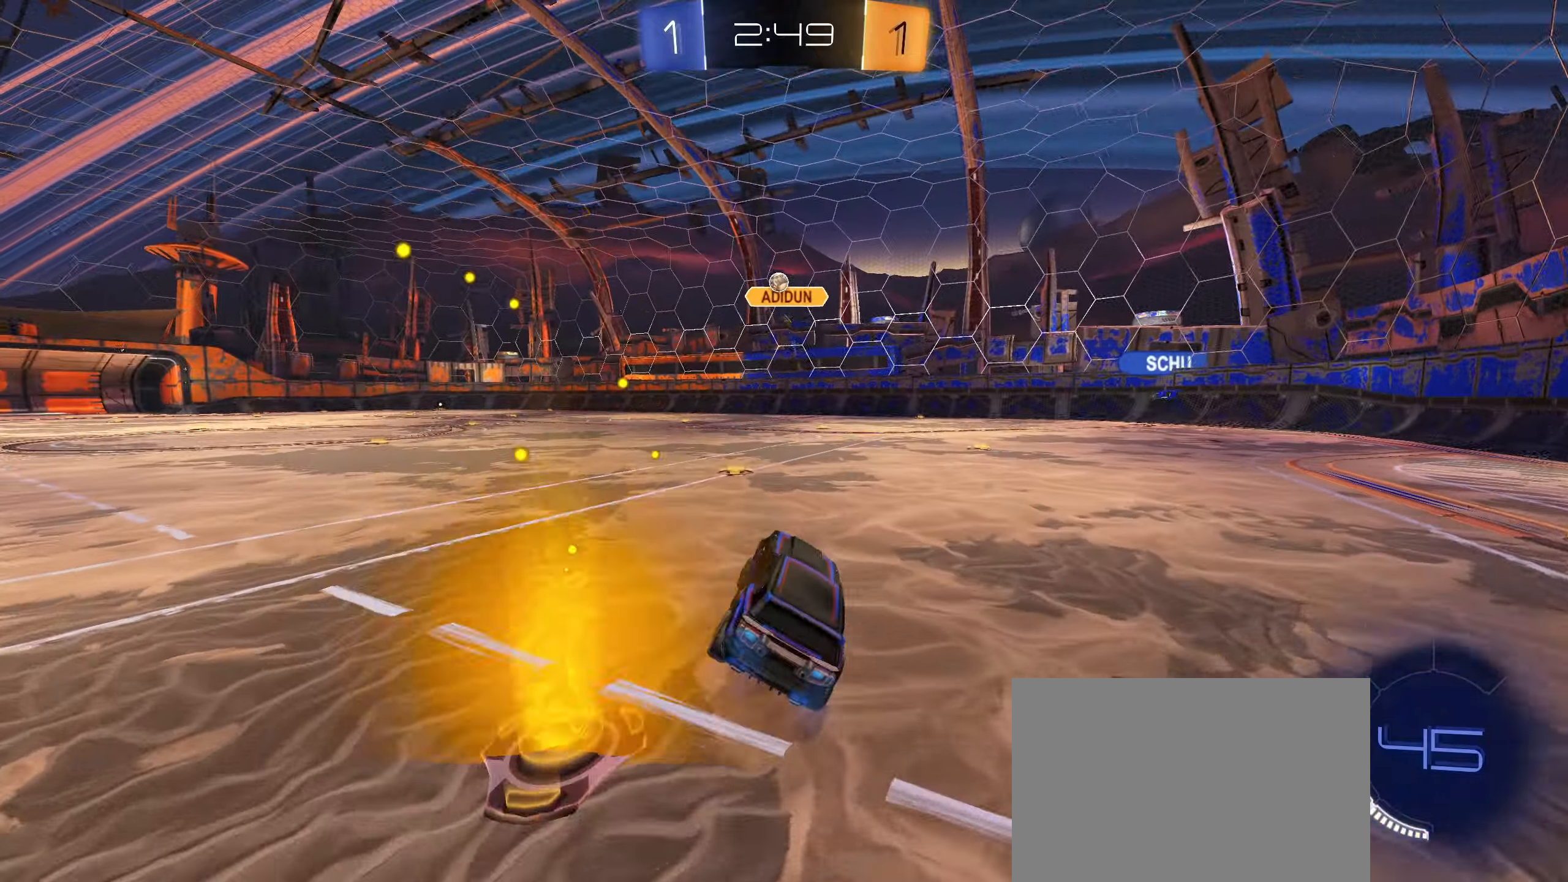
{"buttons": ["L2"], "left_stick": "center", "right_stick": "center", "events": [[150, "R2", "up"], [166, "L2", "down"], [166, "left_stick", "down-left"], [266, "left_stick", "center"]]}
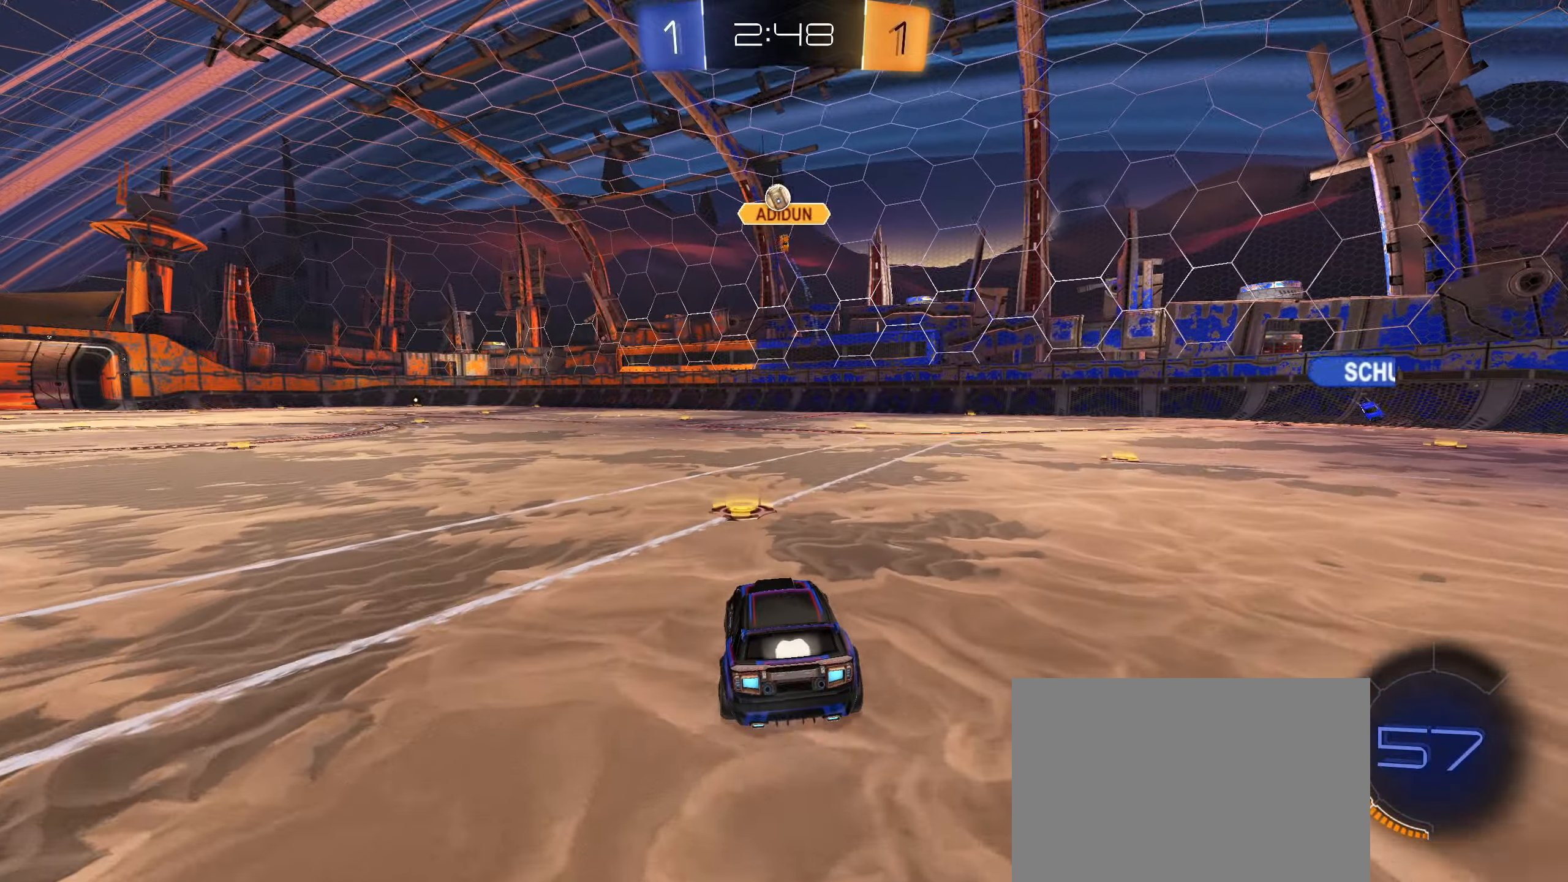
{"buttons": ["L1", "R2"], "left_stick": "left", "right_stick": "center", "events": [[33, "L2", "up"], [366, "R2", "down"], [500, "L1", "down"], [500, "left_stick", "left"]]}
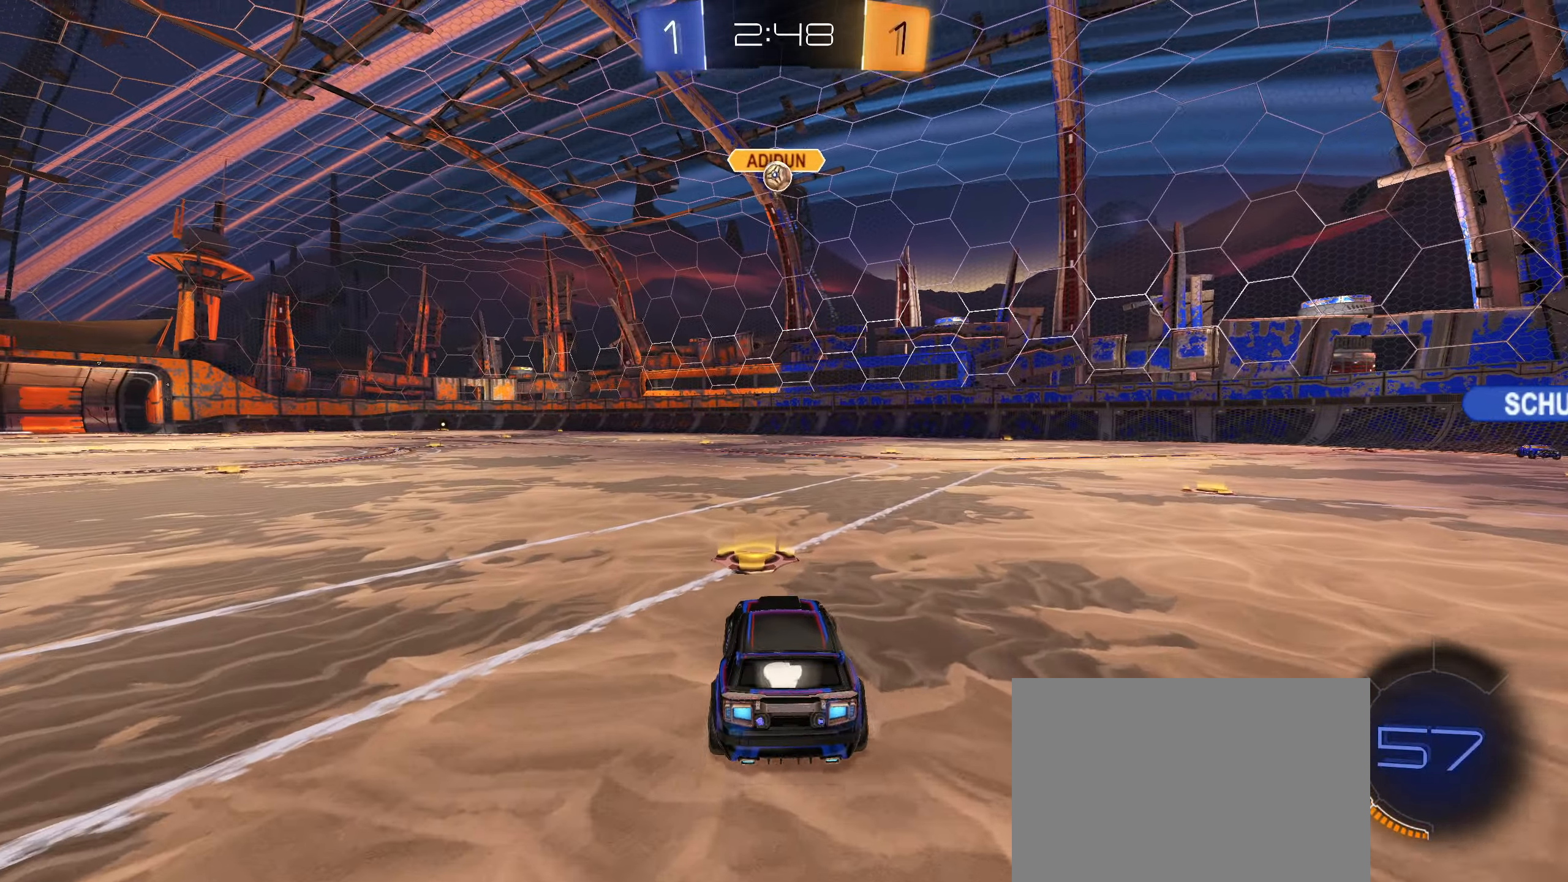
{"buttons": ["L2"], "left_stick": "left", "right_stick": "center", "events": [[283, "L2", "down"], [283, "R2", "up"], [333, "left_stick", "right"], [366, "L1", "up"], [483, "left_stick", "left"]]}
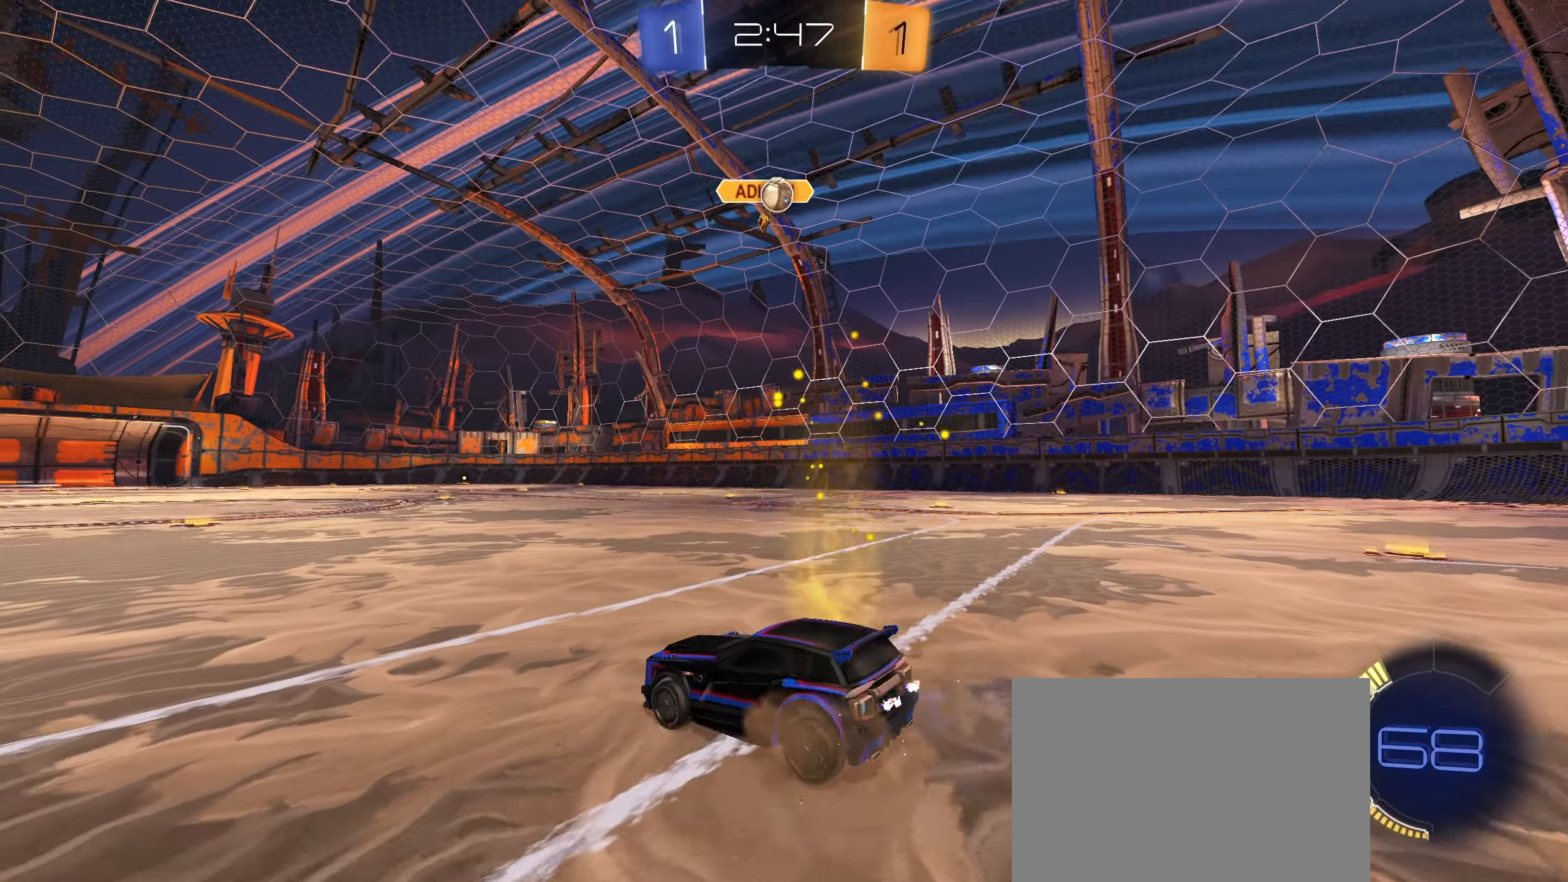
{"buttons": [], "left_stick": "right", "right_stick": "center", "events": [[100, "R2", "down"], [183, "L2", "up"], [233, "left_stick", "right"], [500, "R2", "up"]]}
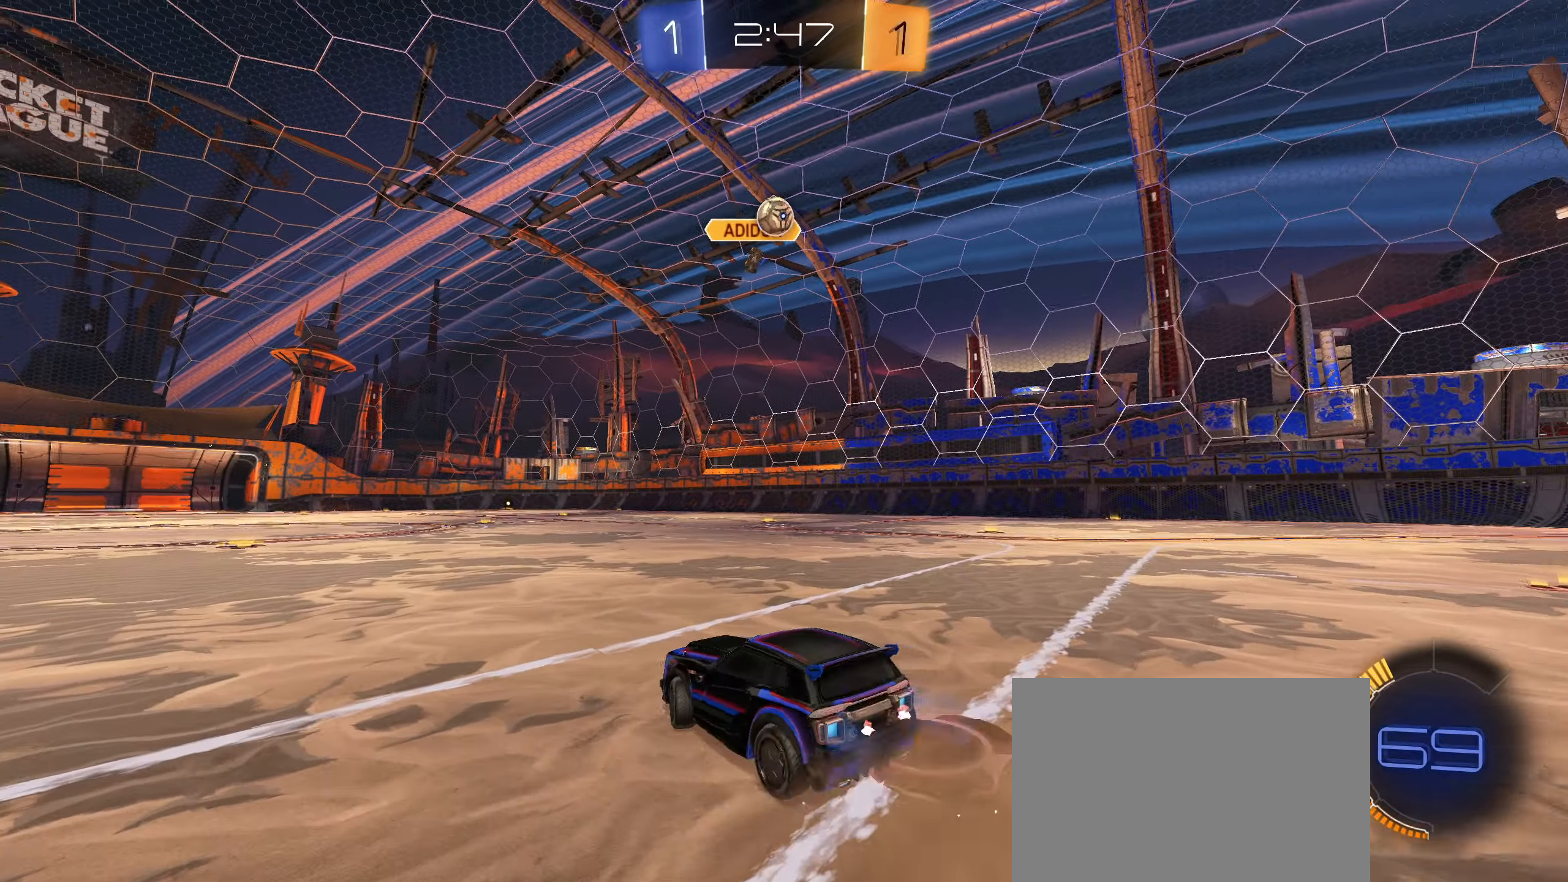
{"buttons": ["R2"], "left_stick": "center", "right_stick": "center", "events": [[133, "left_stick", "center"], [366, "R2", "down"]]}
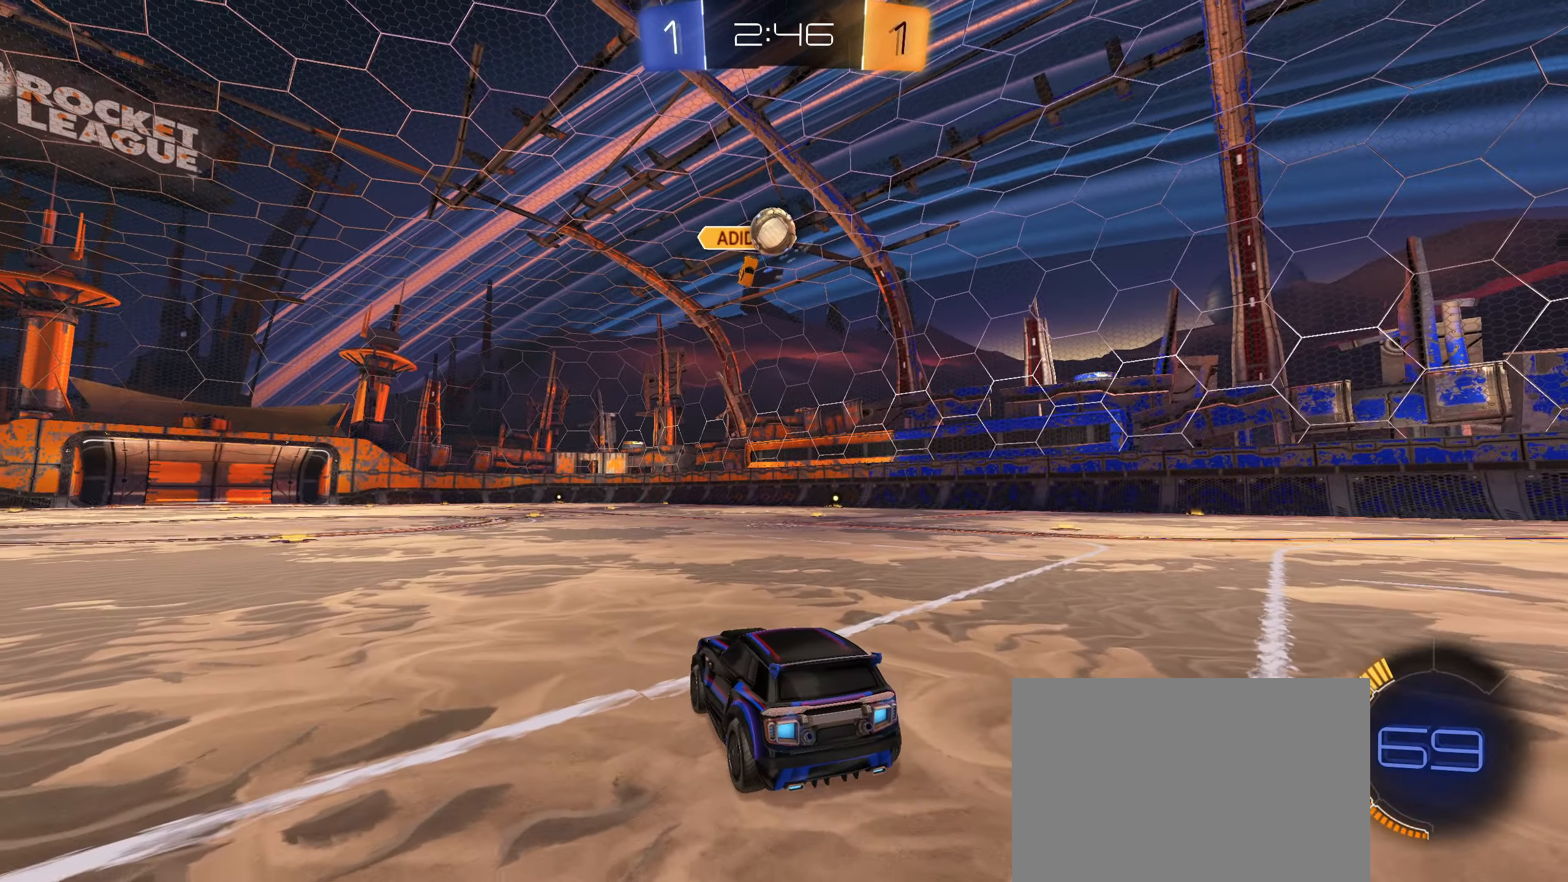
{"buttons": ["R2"], "left_stick": "down-left", "right_stick": "center", "events": [[216, "left_stick", "right"], [350, "left_stick", "center"], [416, "left_stick", "down-left"]]}
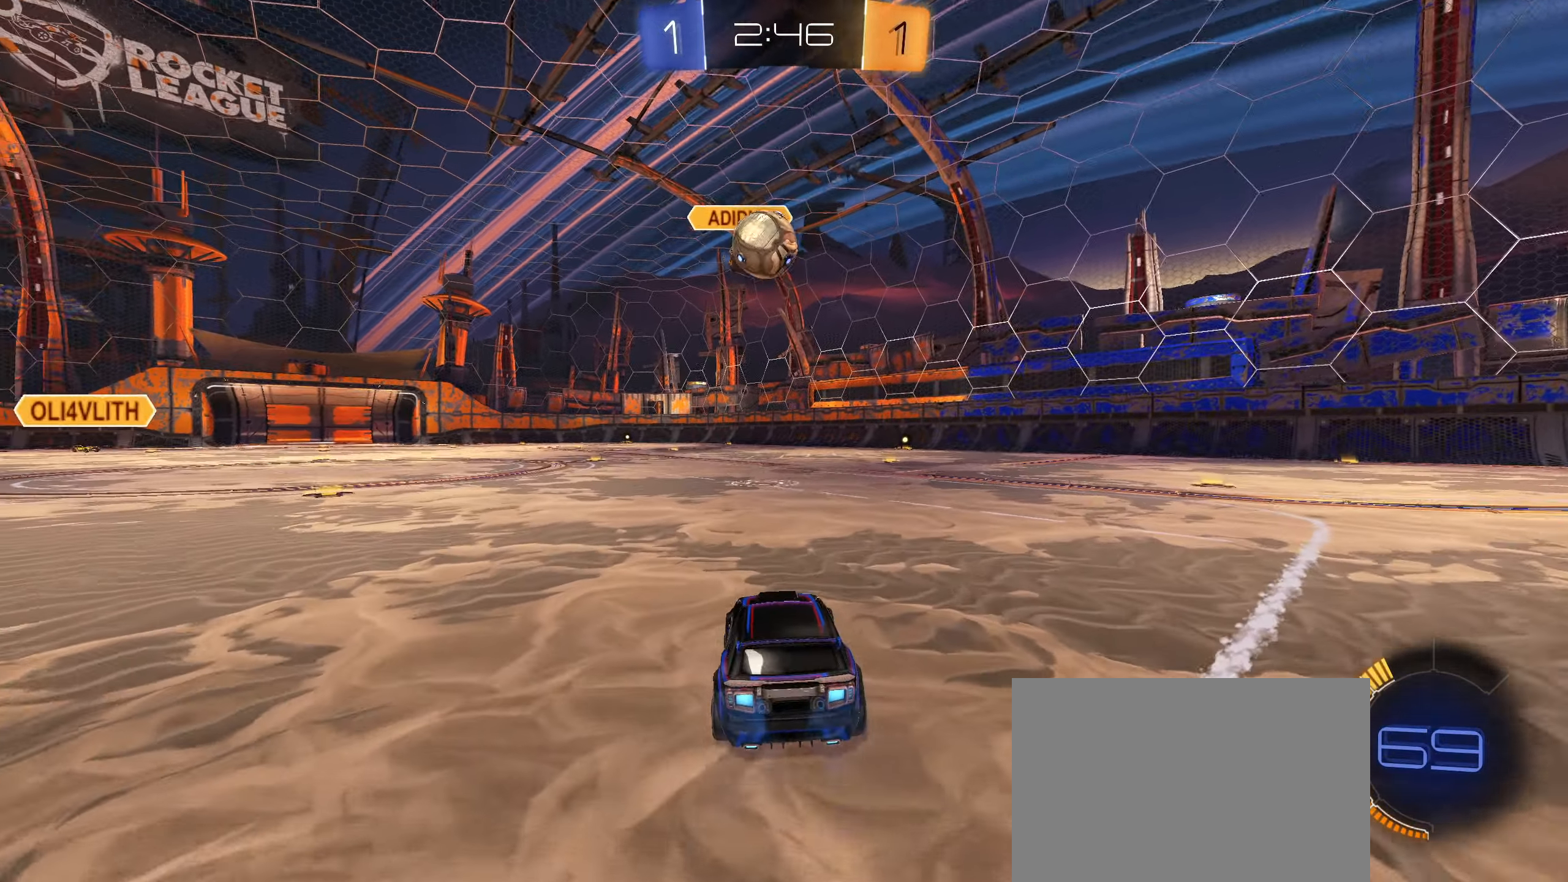
{"buttons": ["CROSS", "CIRCLE", "L1"], "left_stick": "up-left", "right_stick": "center", "events": [[33, "CIRCLE", "down"], [116, "R2", "up"], [183, "CROSS", "down"], [216, "R1", "down"], [300, "left_stick", "center"], [316, "CROSS", "up"], [350, "R1", "up"], [416, "left_stick", "up-left"], [433, "L1", "down"], [500, "CROSS", "down"]]}
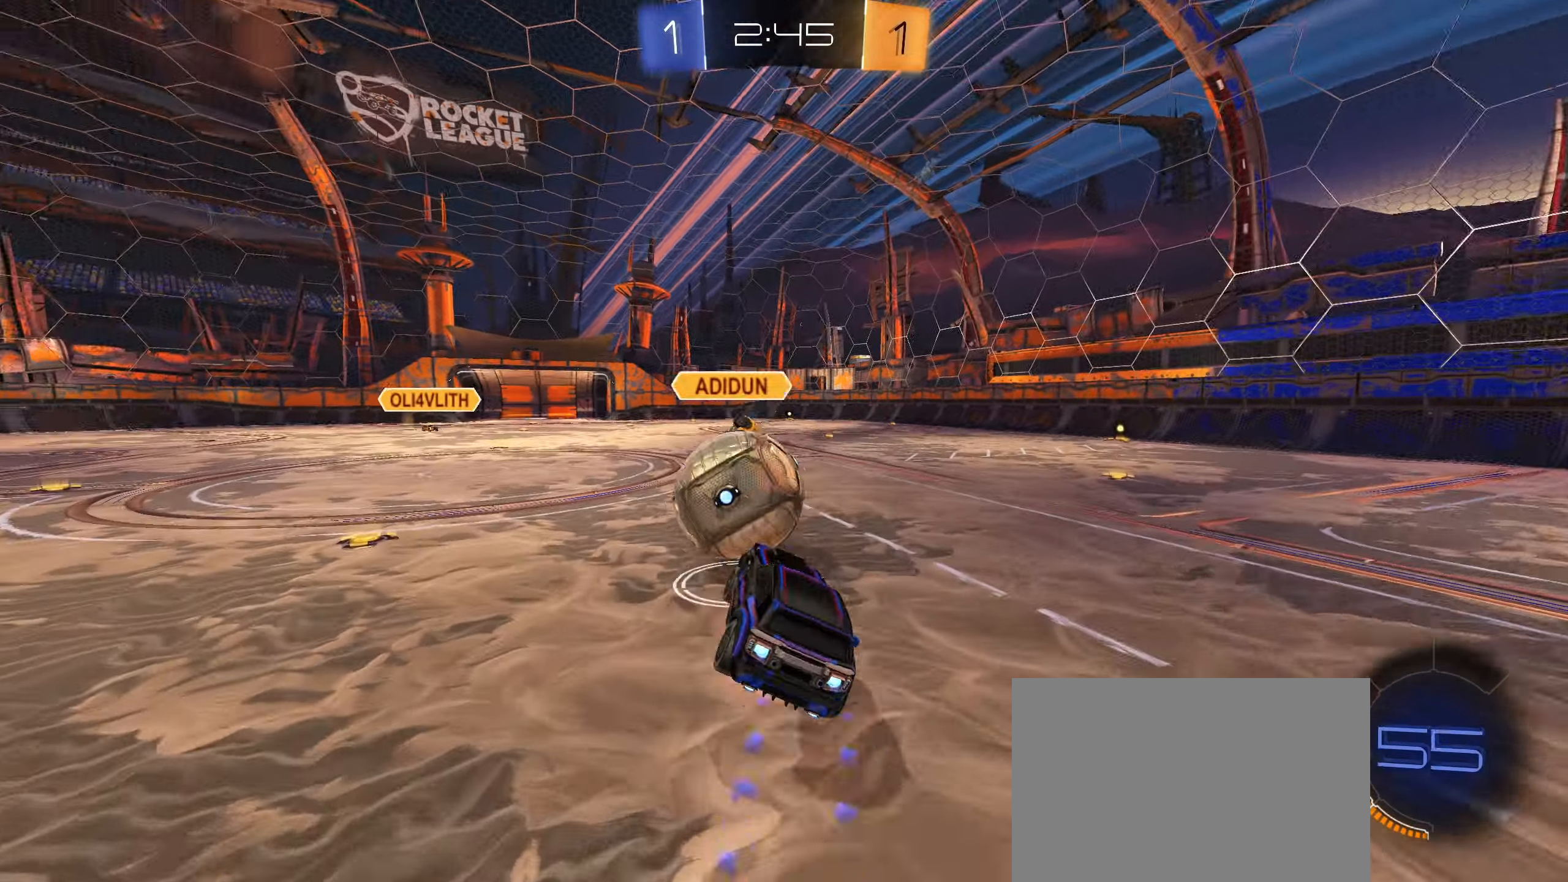
{"buttons": ["CIRCLE", "L1"], "left_stick": "down-left", "right_stick": "center", "events": [[216, "left_stick", "down-left"], [300, "CROSS", "up"]]}
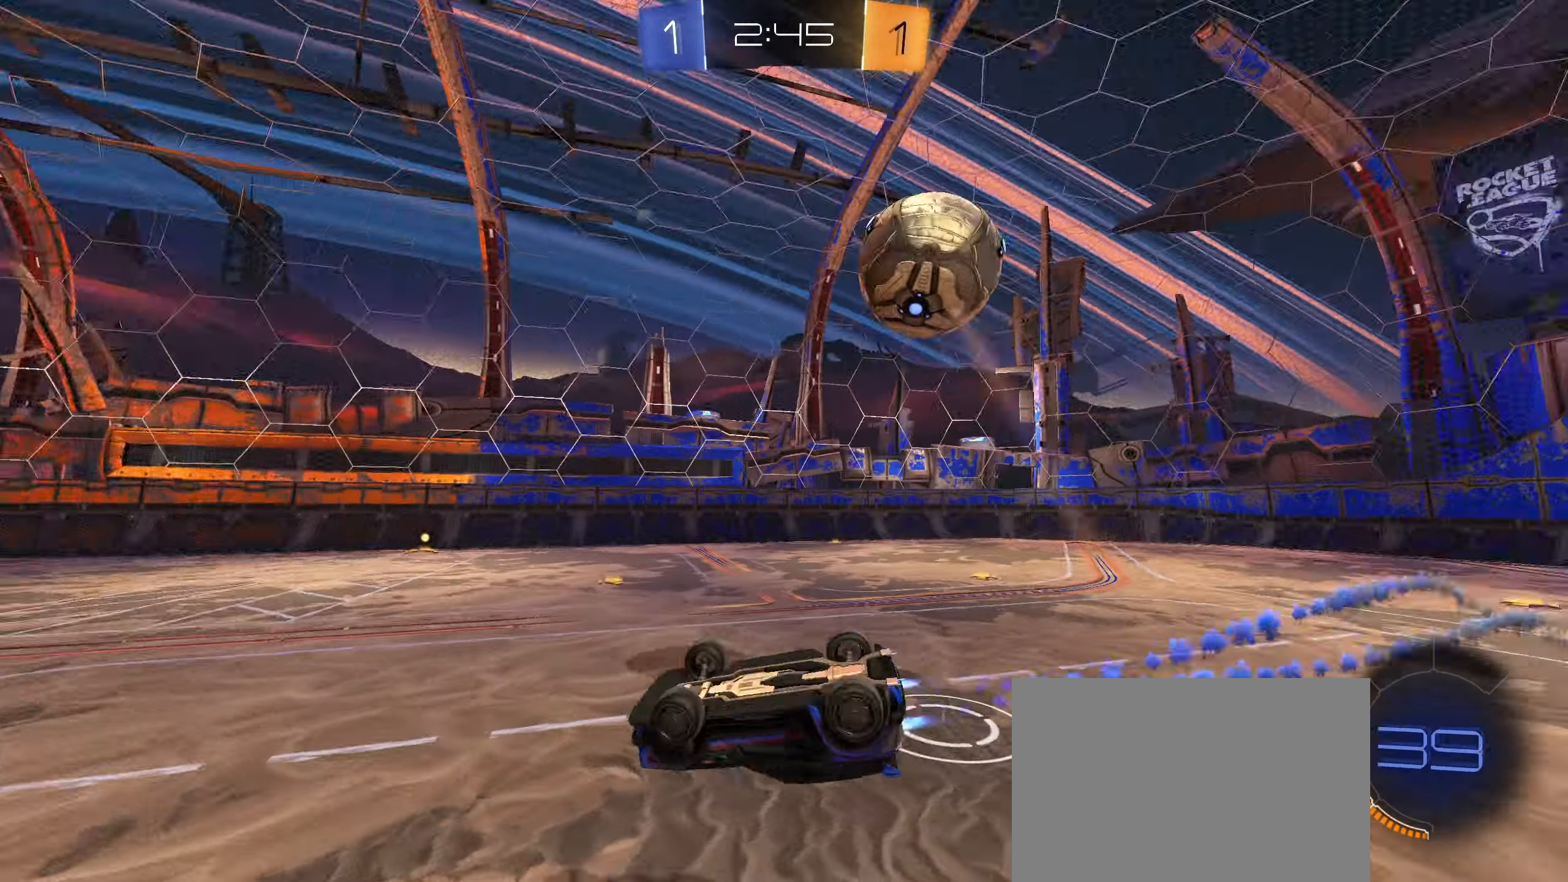
{"buttons": ["R2"], "left_stick": "center", "right_stick": "center", "events": [[100, "R2", "down"], [116, "CIRCLE", "up"], [183, "TRIANGLE", "down"], [266, "TRIANGLE", "up"], [300, "L1", "up"], [316, "left_stick", "center"]]}
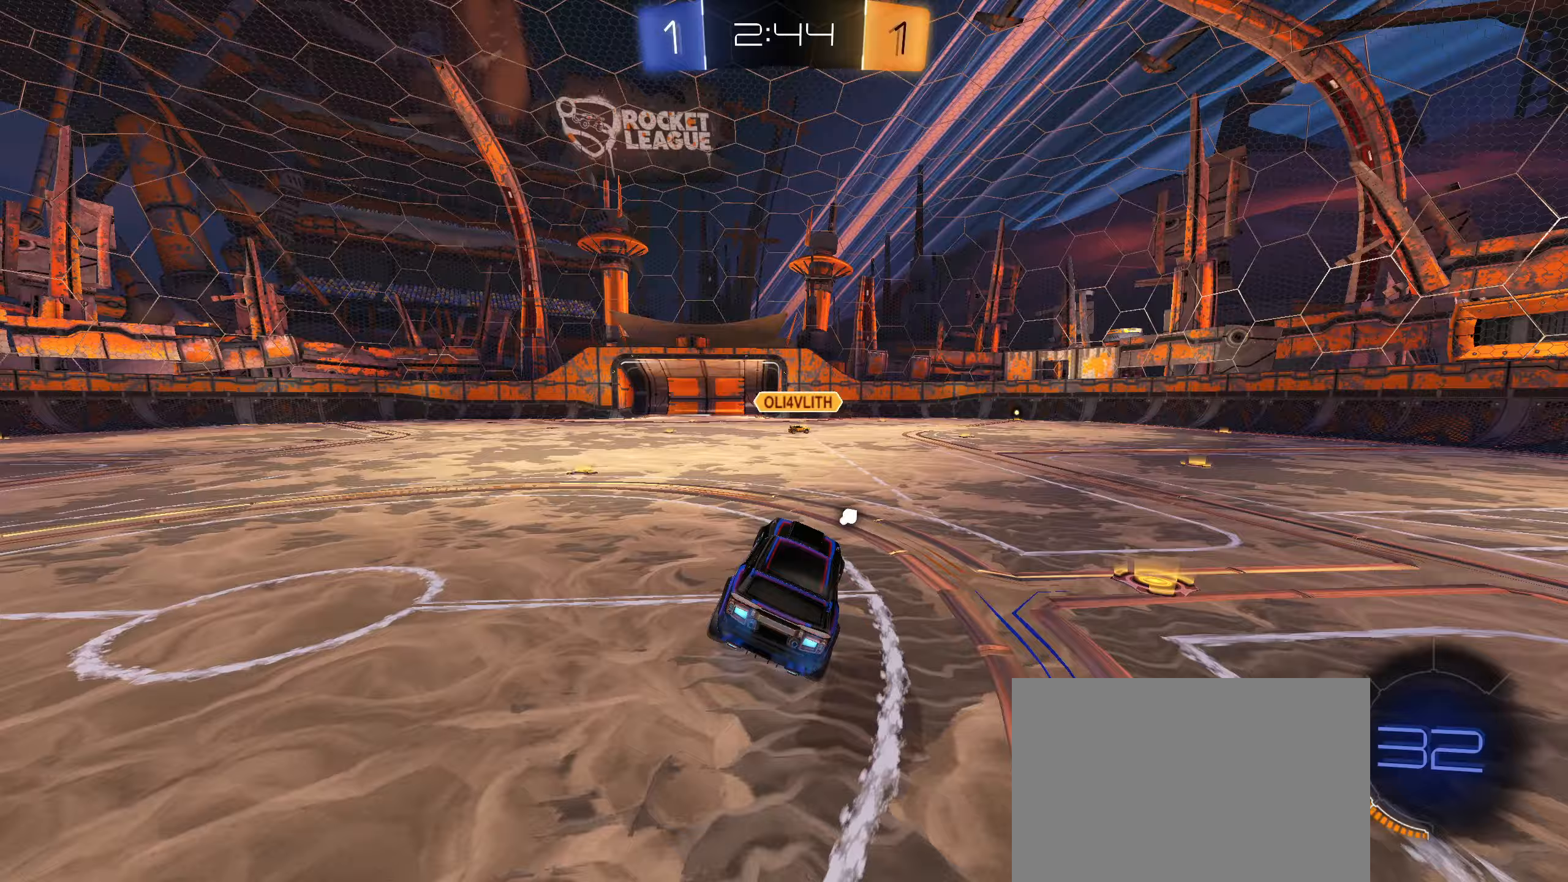
{"buttons": ["R2"], "left_stick": "right", "right_stick": "center", "events": [[83, "left_stick", "right"], [283, "L1", "down"], [350, "L1", "up"]]}
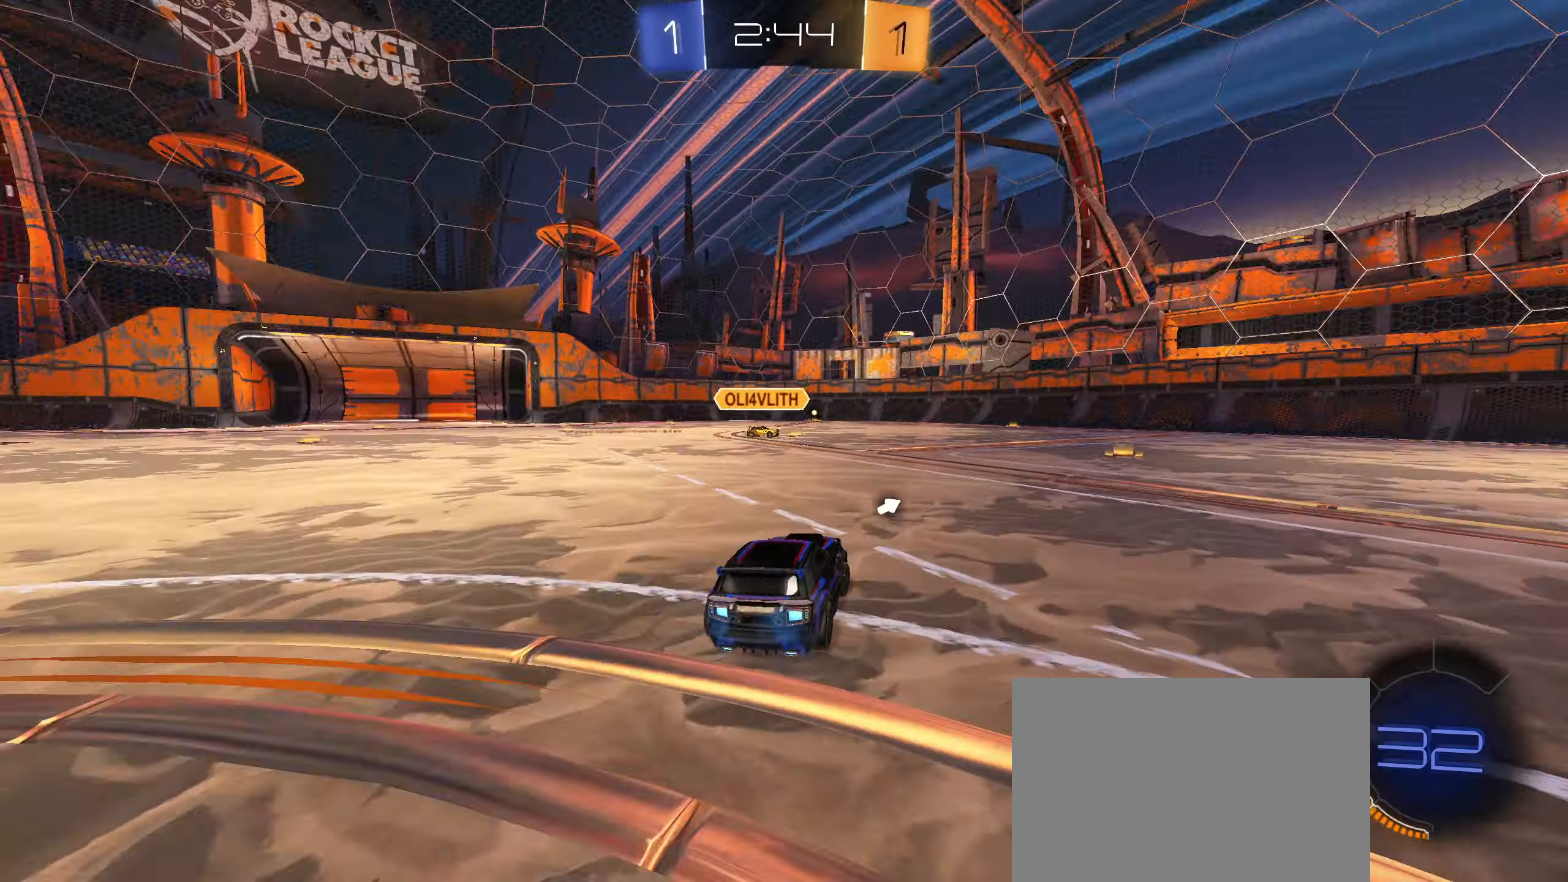
{"buttons": ["CIRCLE", "R2"], "left_stick": "center", "right_stick": "center", "events": [[83, "CIRCLE", "down"], [267, "left_stick", "center"]]}
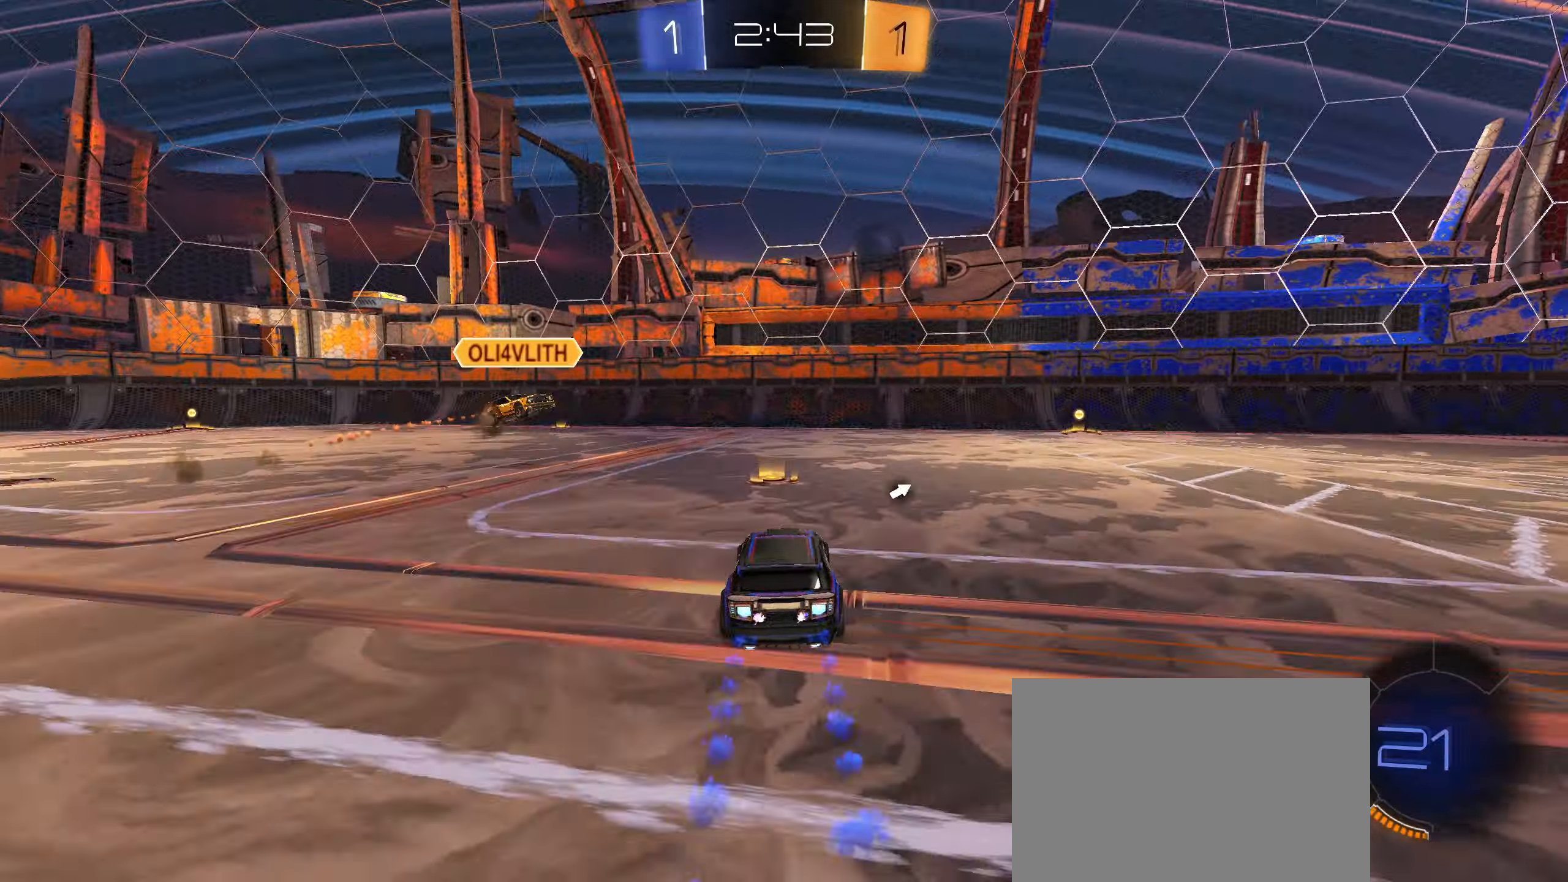
{"buttons": ["R2"], "left_stick": "center", "right_stick": "center", "events": [[17, "left_stick", "right"], [417, "left_stick", "center"], [483, "CIRCLE", "up"]]}
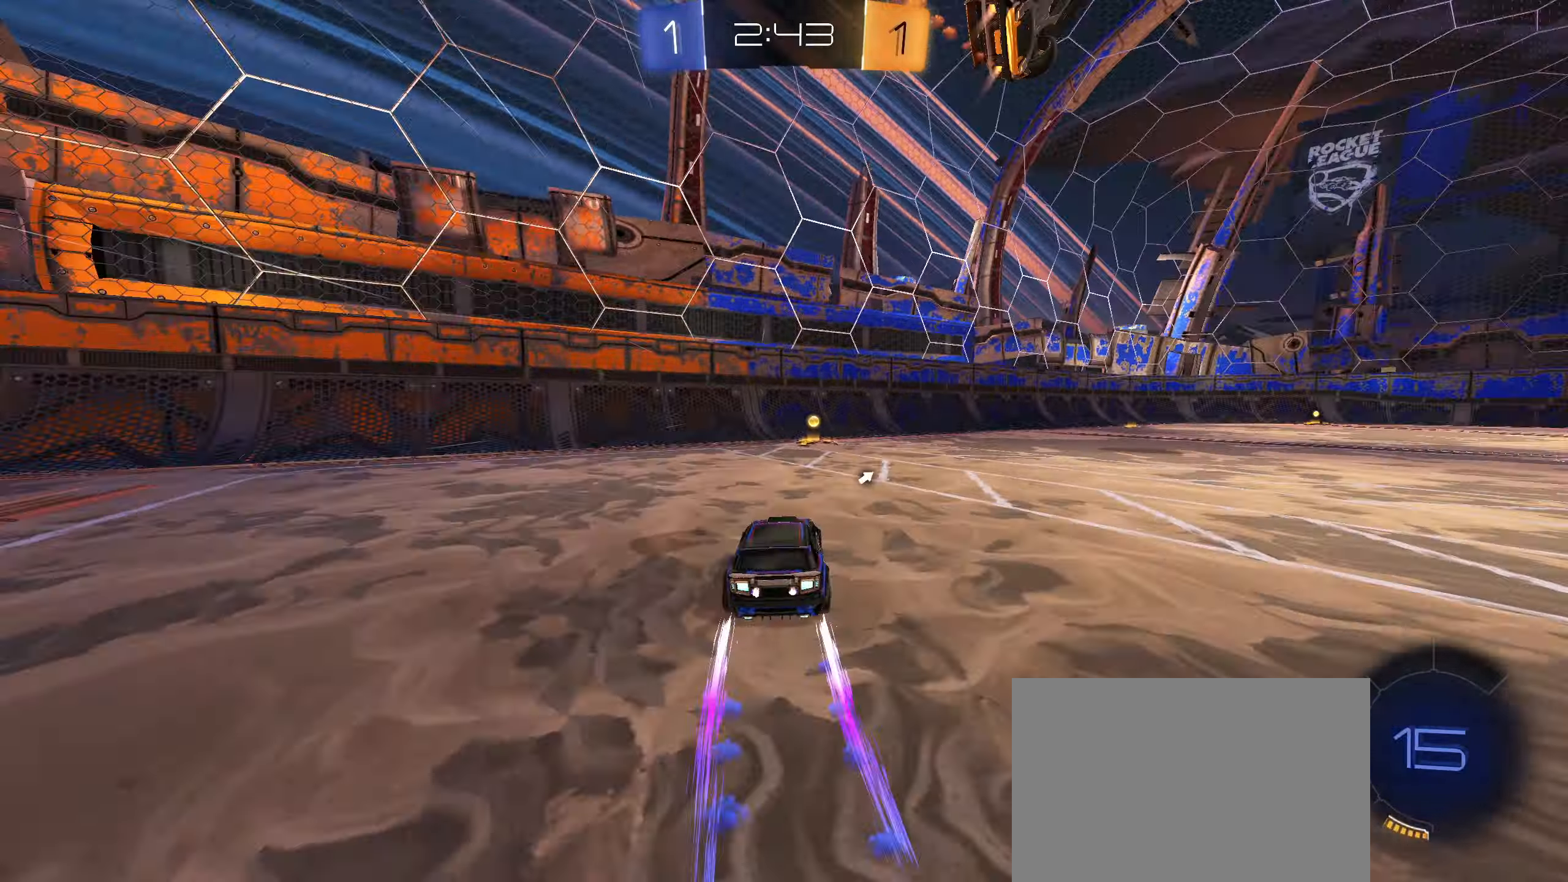
{"buttons": ["R2"], "left_stick": "right", "right_stick": "center", "events": [[67, "TRIANGLE", "down"], [150, "TRIANGLE", "up"], [300, "left_stick", "right"], [317, "L1", "down"], [417, "L1", "up"]]}
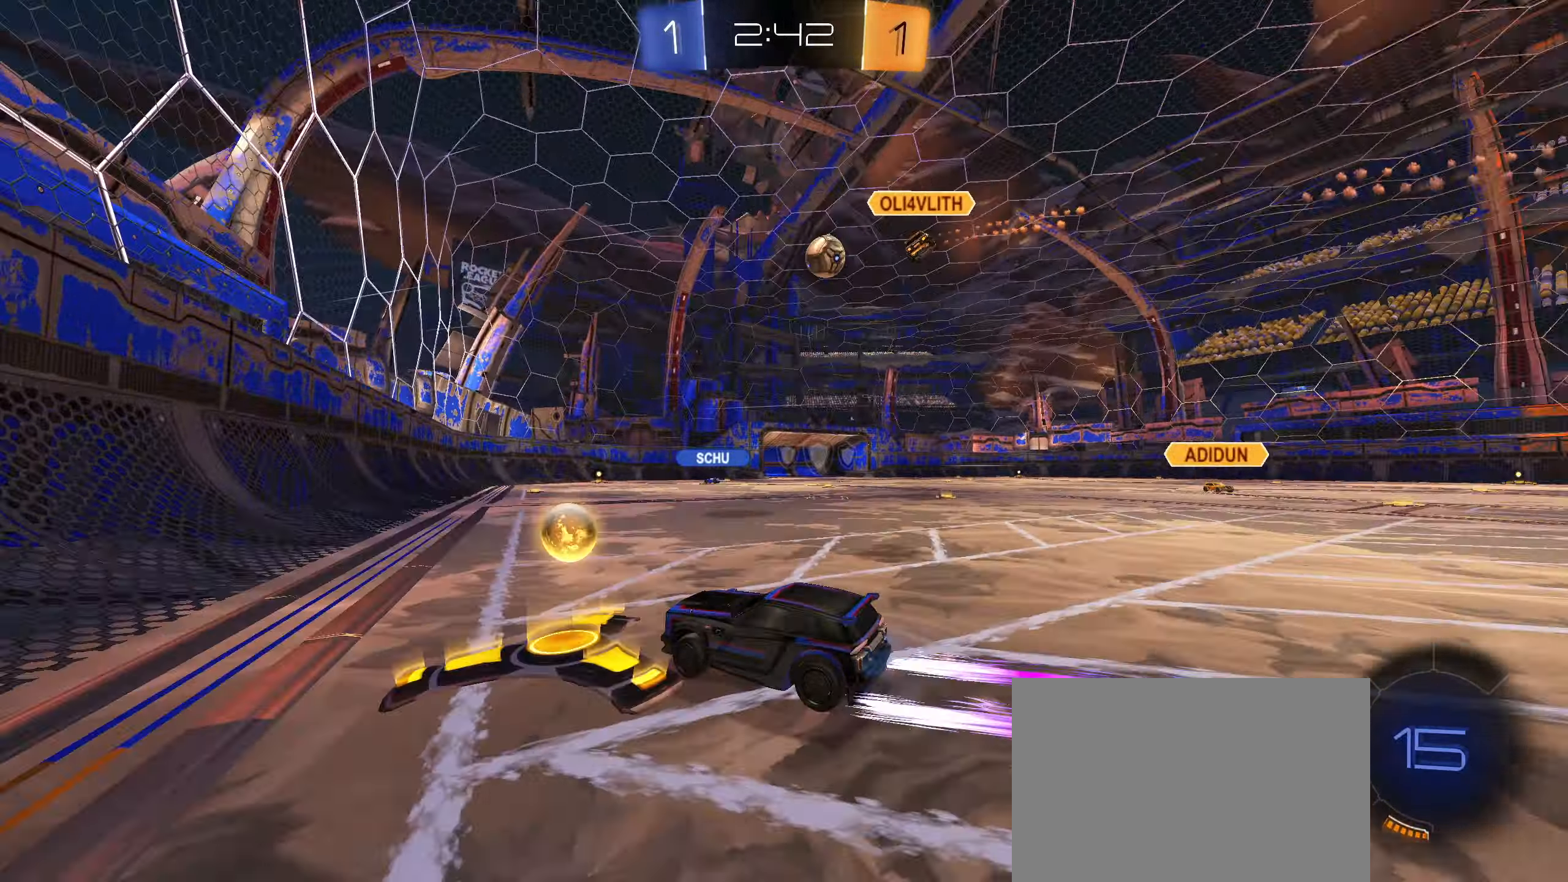
{"buttons": ["R2"], "left_stick": "center", "right_stick": "center", "events": [[283, "CIRCLE", "down"], [317, "CIRCLE", "up"], [450, "left_stick", "center"]]}
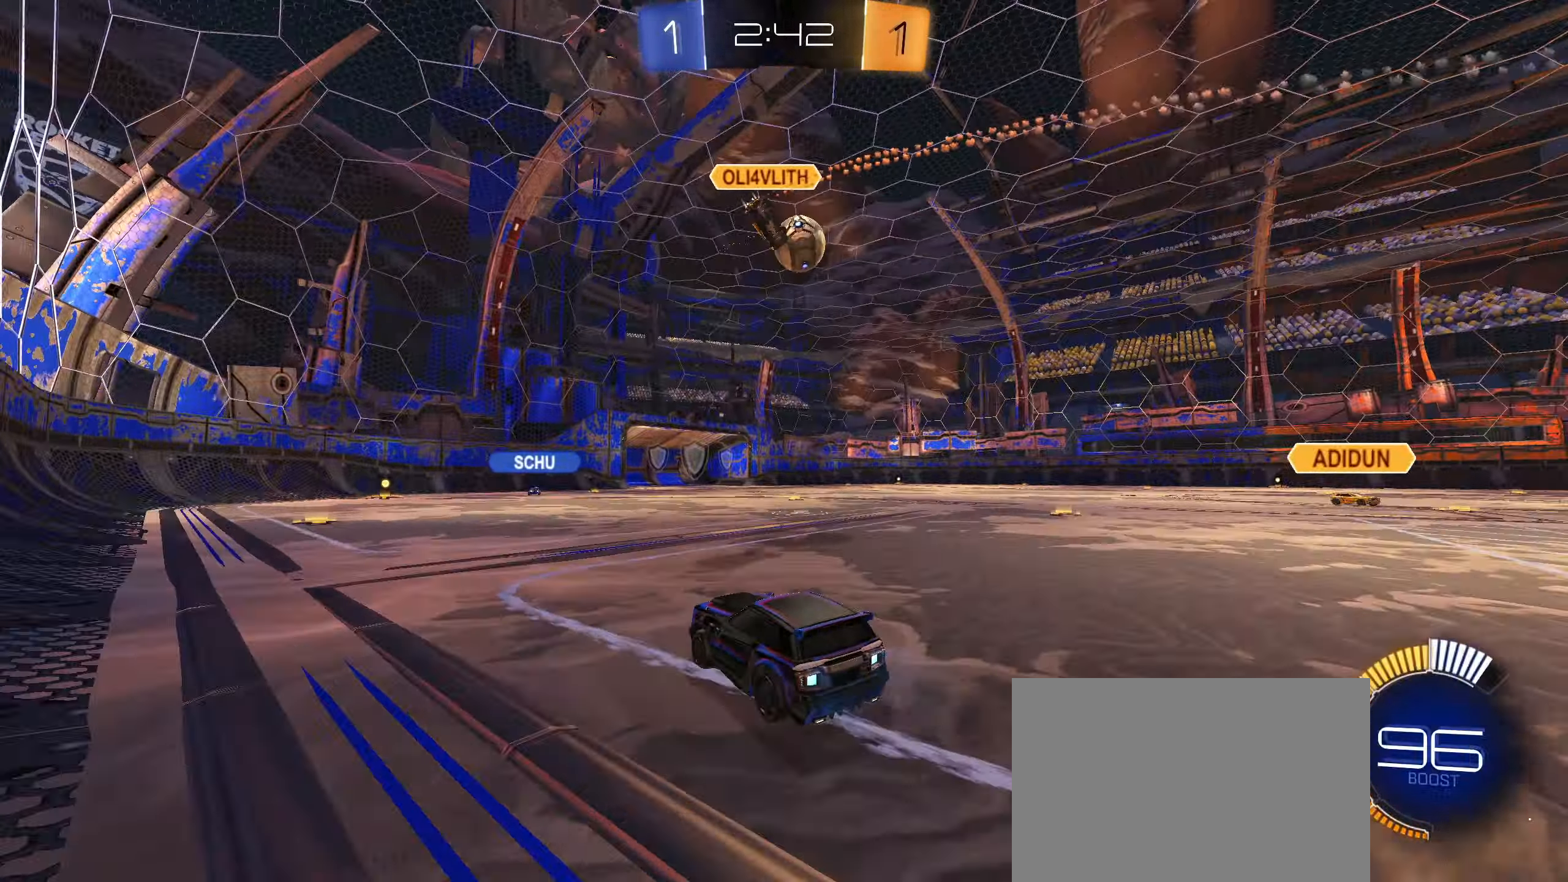
{"buttons": ["R2"], "left_stick": "center", "right_stick": "center", "events": [[167, "left_stick", "down-left"], [400, "left_stick", "center"]]}
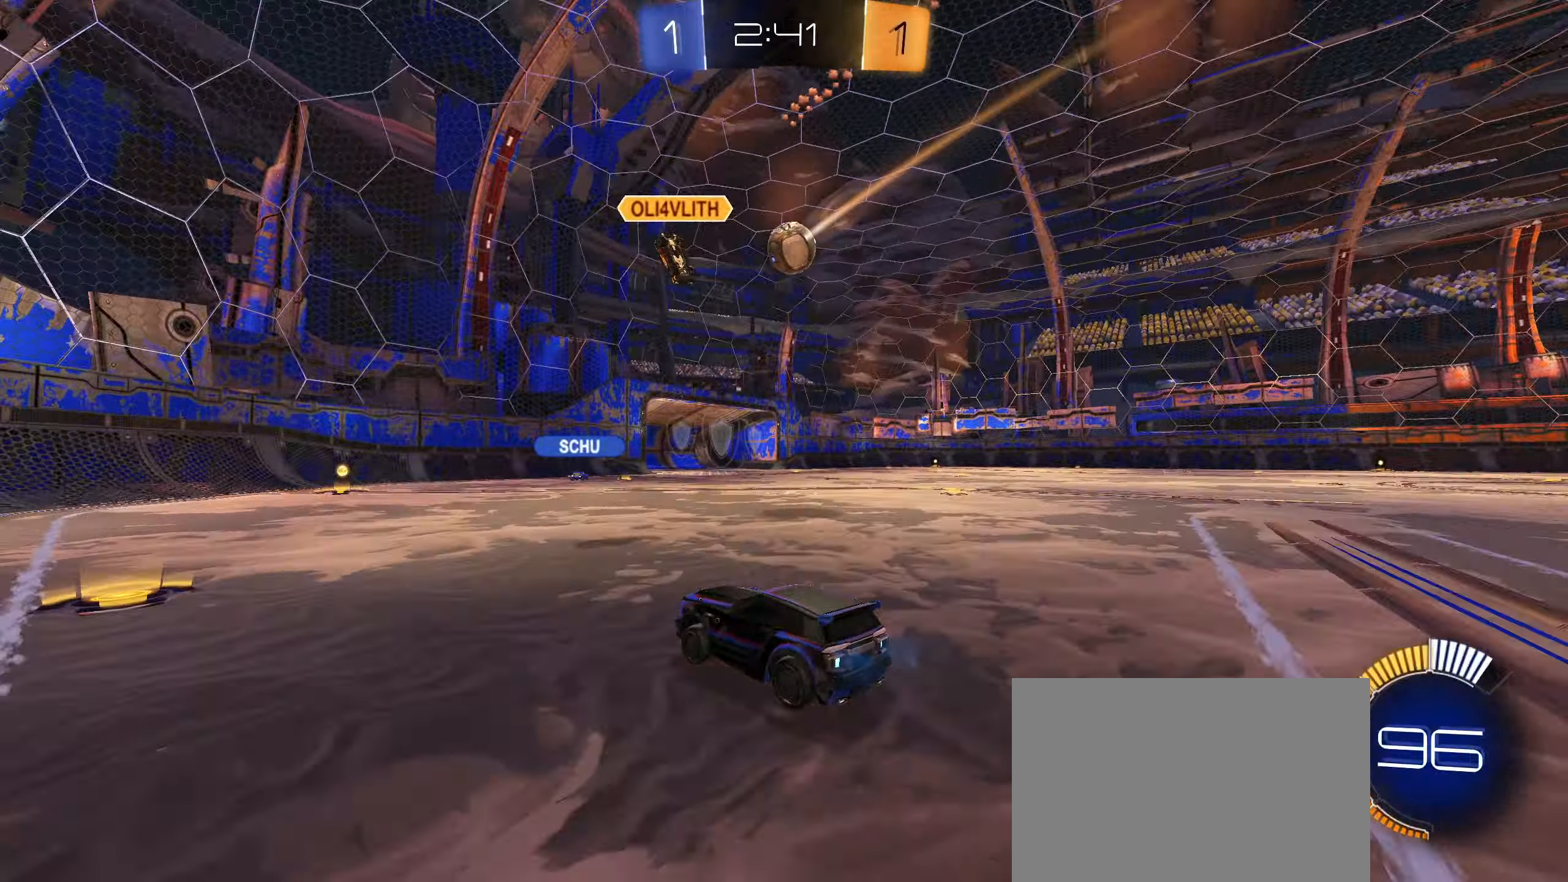
{"buttons": ["R2"], "left_stick": "center", "right_stick": "center", "events": []}
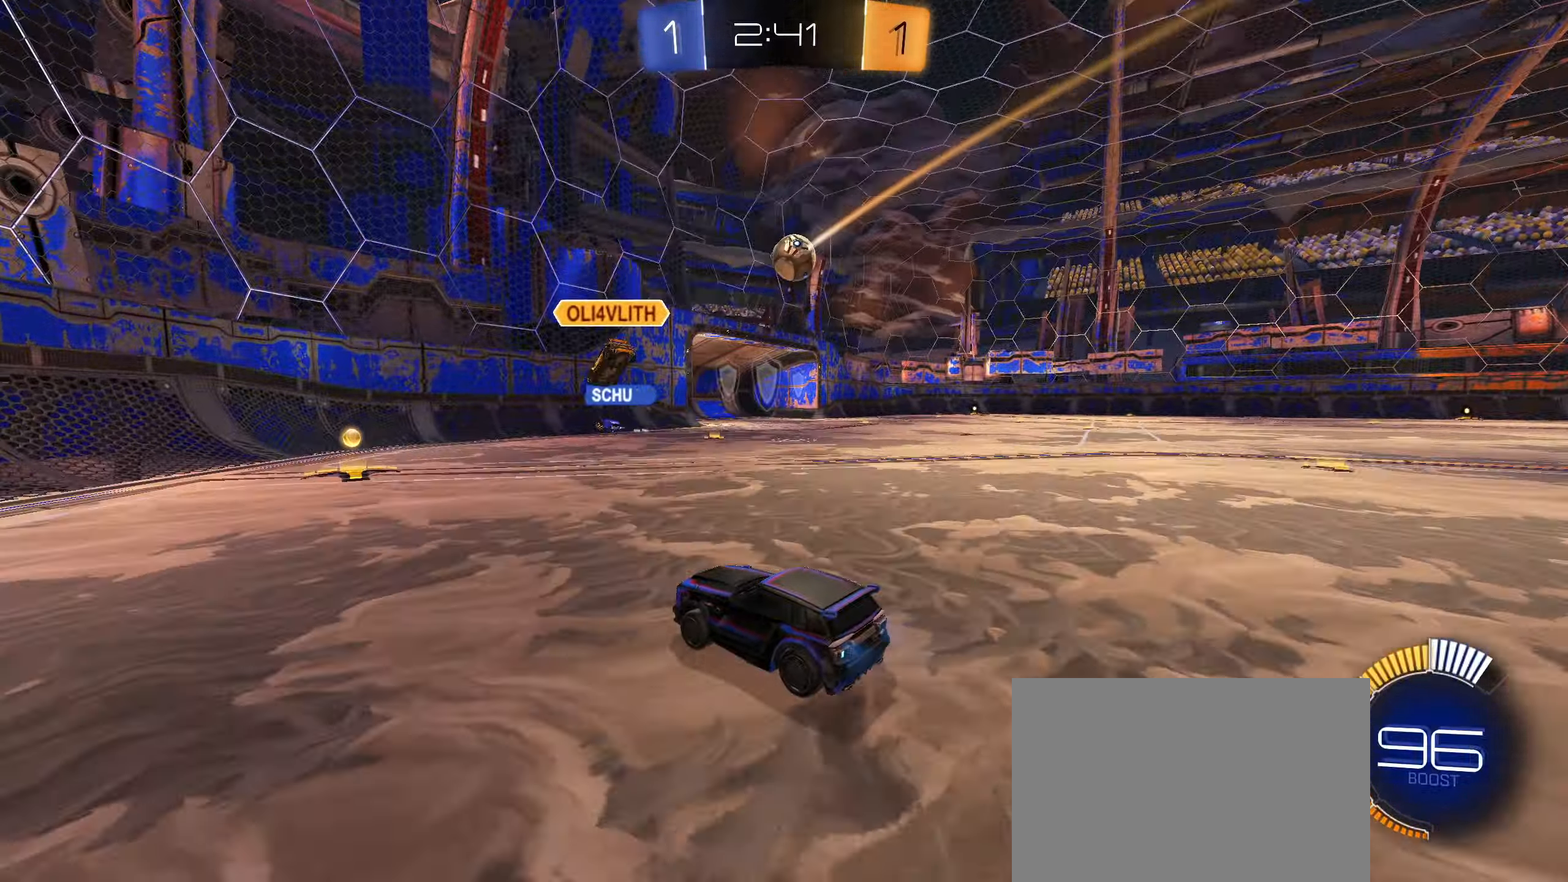
{"buttons": ["R2"], "left_stick": "right", "right_stick": "center", "events": [[217, "left_stick", "right"], [250, "L1", "down"], [367, "L1", "up"]]}
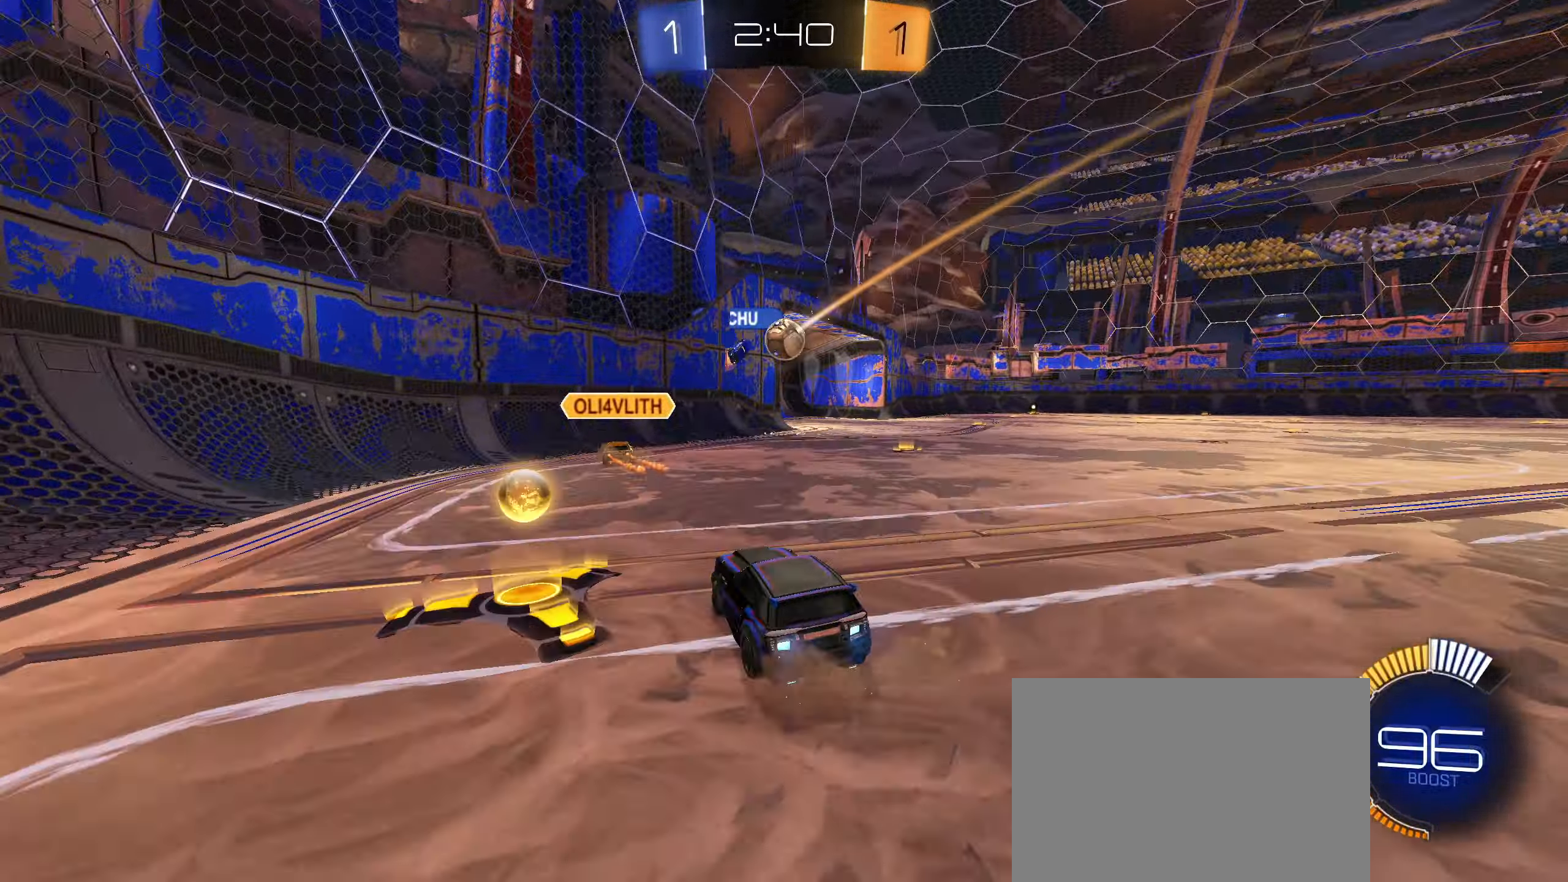
{"buttons": ["R2"], "left_stick": "center", "right_stick": "center", "events": [[250, "CIRCLE", "down"], [250, "left_stick", "center"], [450, "CIRCLE", "up"]]}
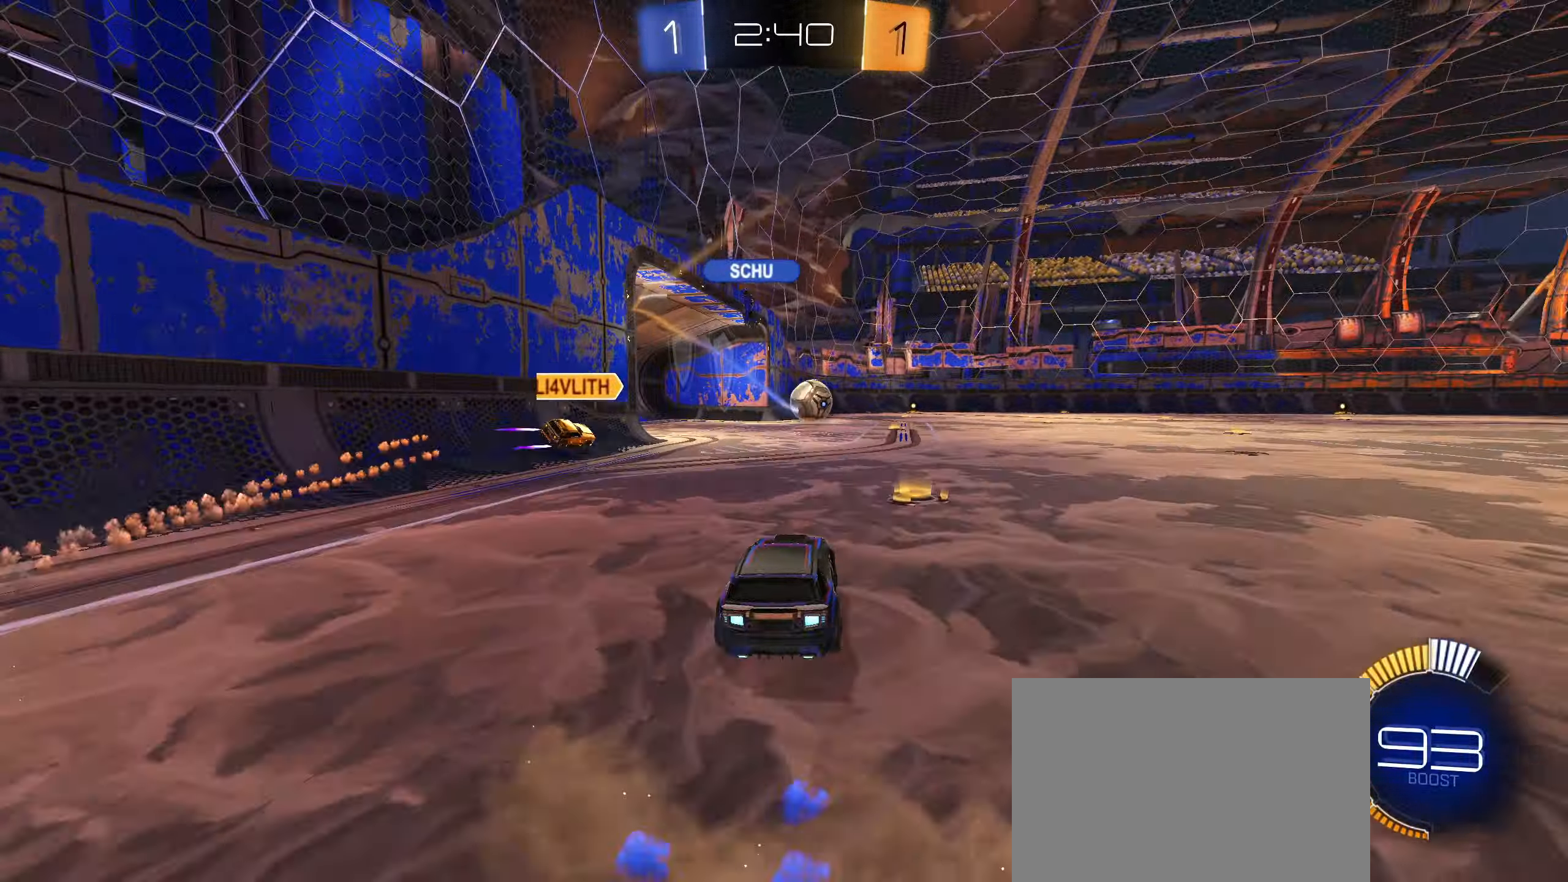
{"buttons": ["R2"], "left_stick": "left", "right_stick": "center", "events": [[300, "left_stick", "left"]]}
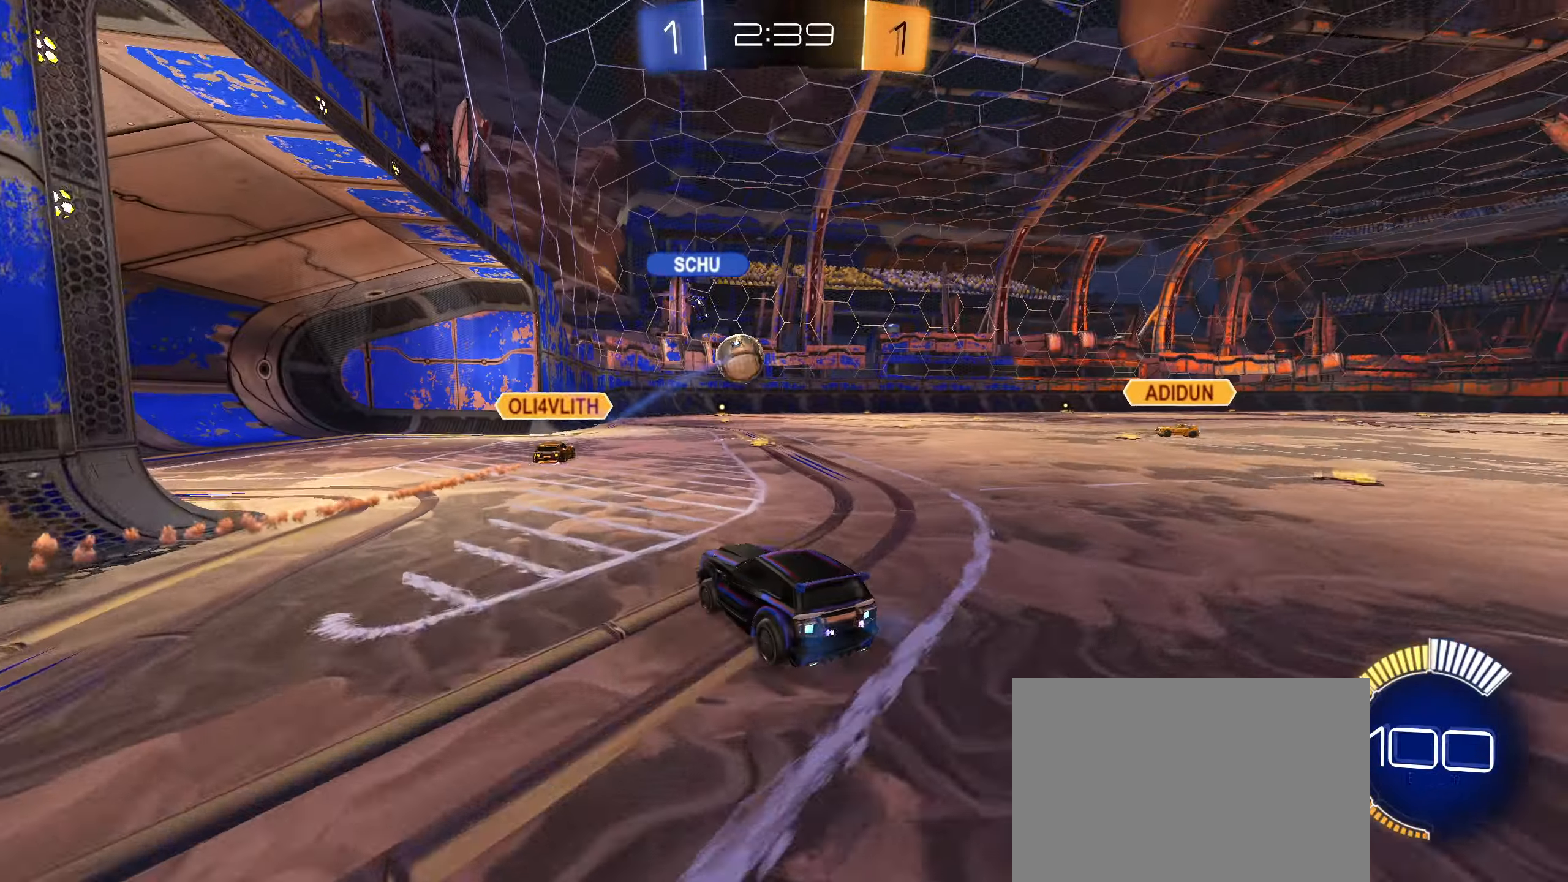
{"buttons": [], "left_stick": "center", "right_stick": "center", "events": [[84, "left_stick", "center"], [250, "left_stick", "left"], [467, "left_stick", "center"], [500, "R2", "up"]]}
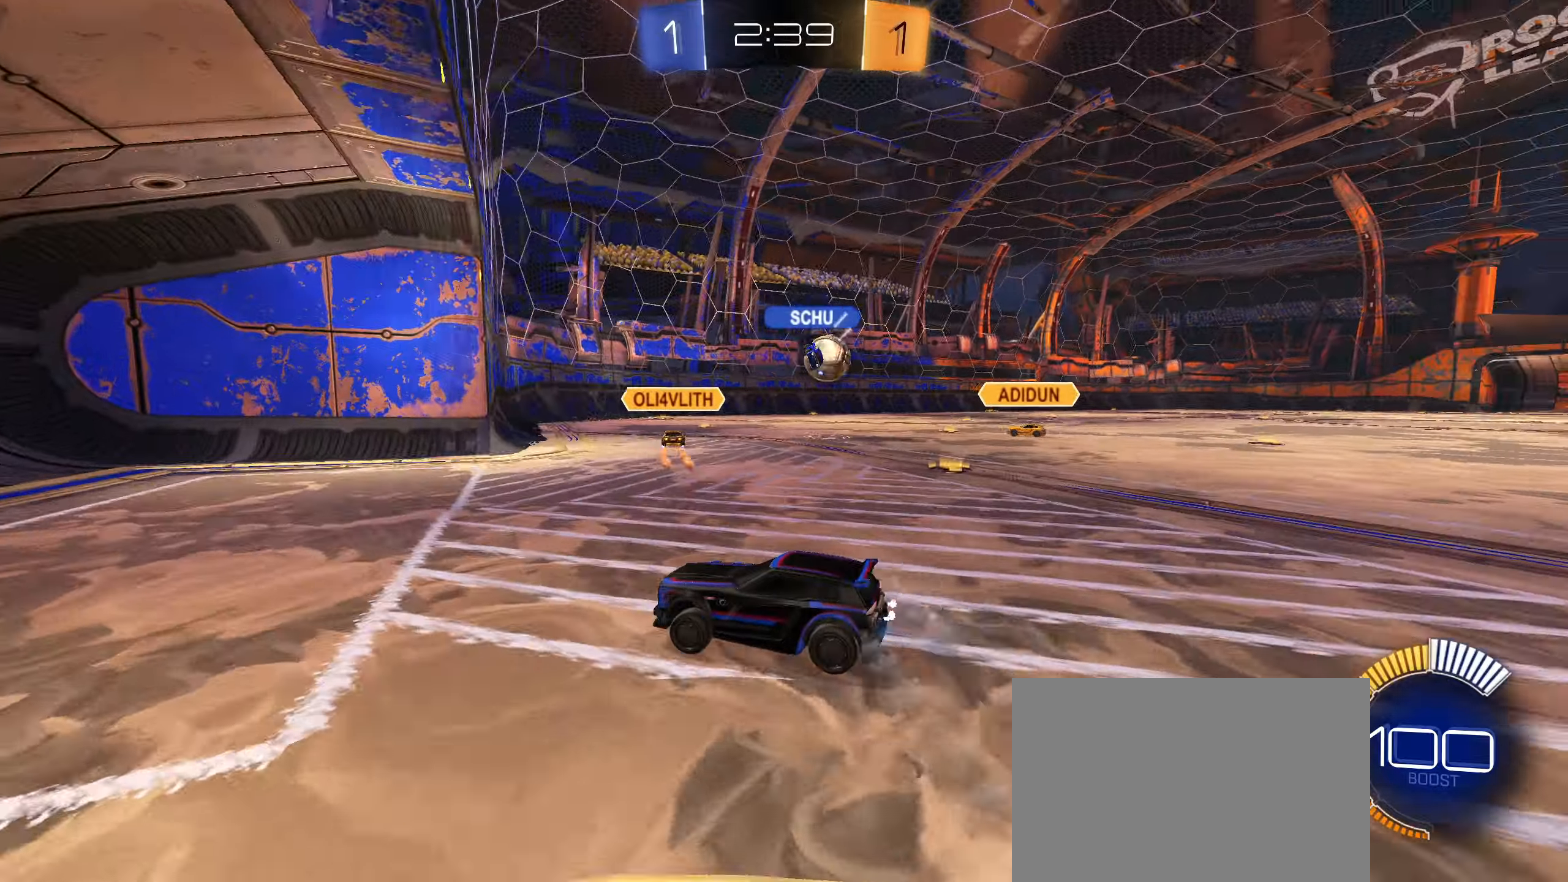
{"buttons": ["R2"], "left_stick": "right", "right_stick": "center", "events": [[184, "left_stick", "right"], [234, "L1", "down"], [267, "R2", "down"], [334, "L1", "up"]]}
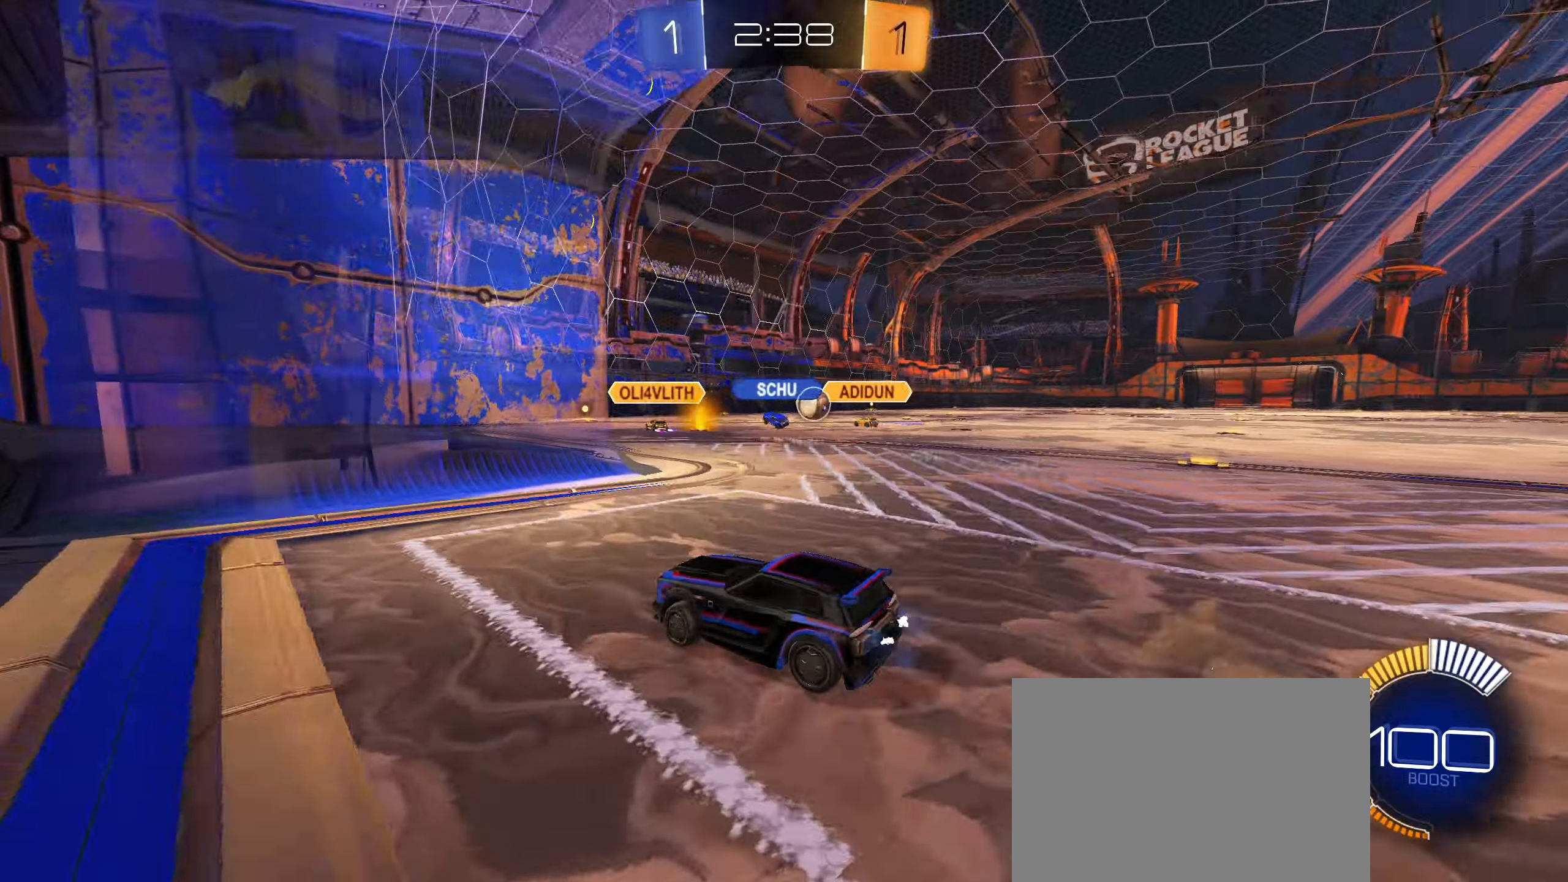
{"buttons": ["R2"], "left_stick": "right", "right_stick": "center", "events": []}
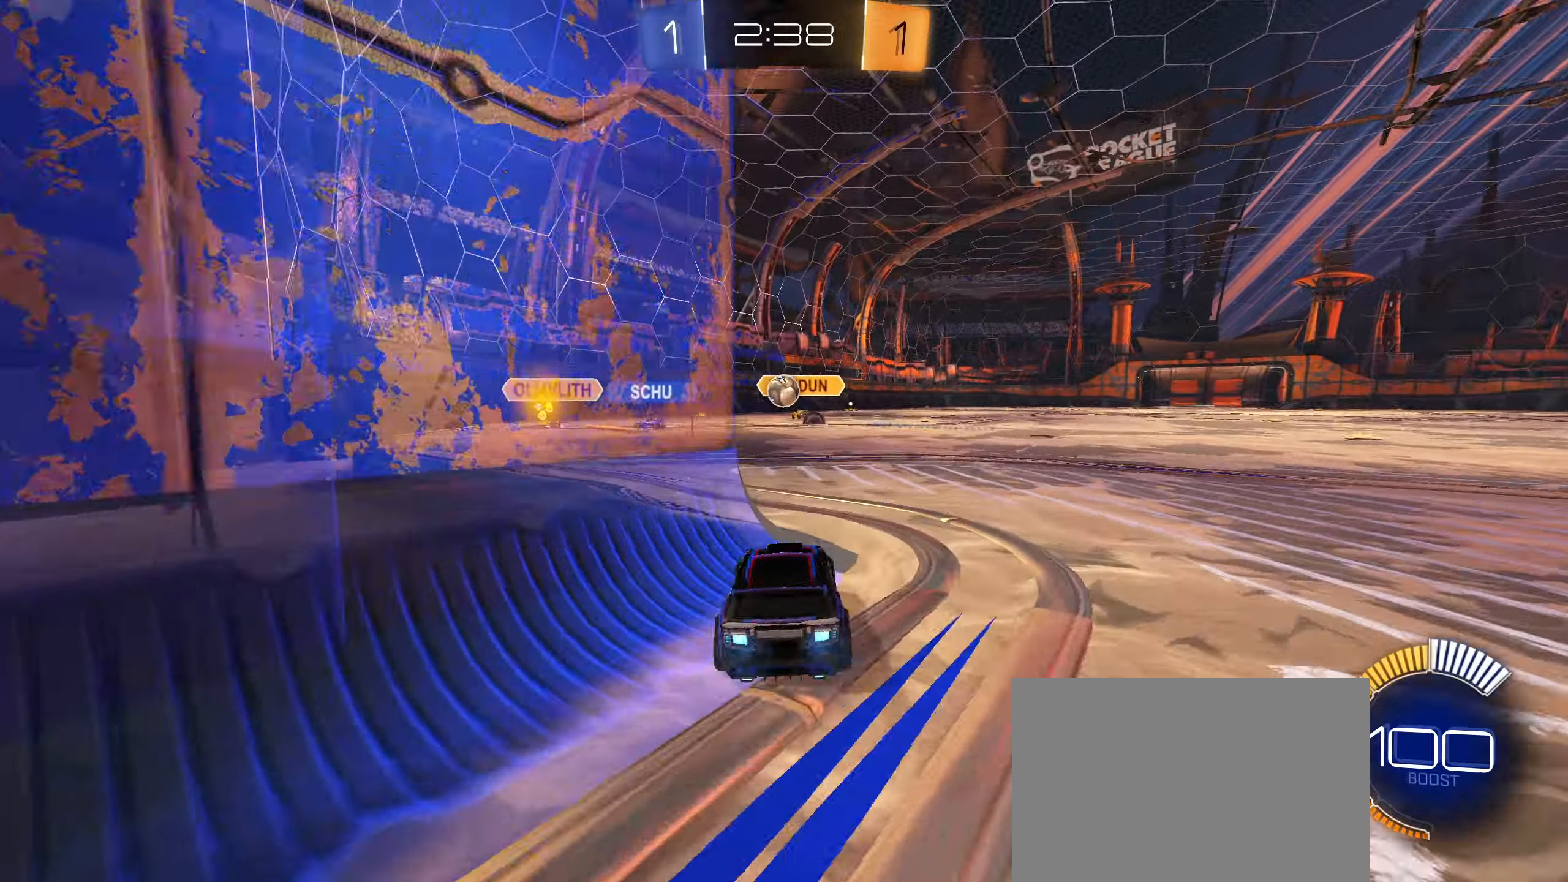
{"buttons": ["L1", "R2"], "left_stick": "center", "right_stick": "center", "events": [[167, "left_stick", "down-left"], [417, "L1", "down"], [500, "left_stick", "center"]]}
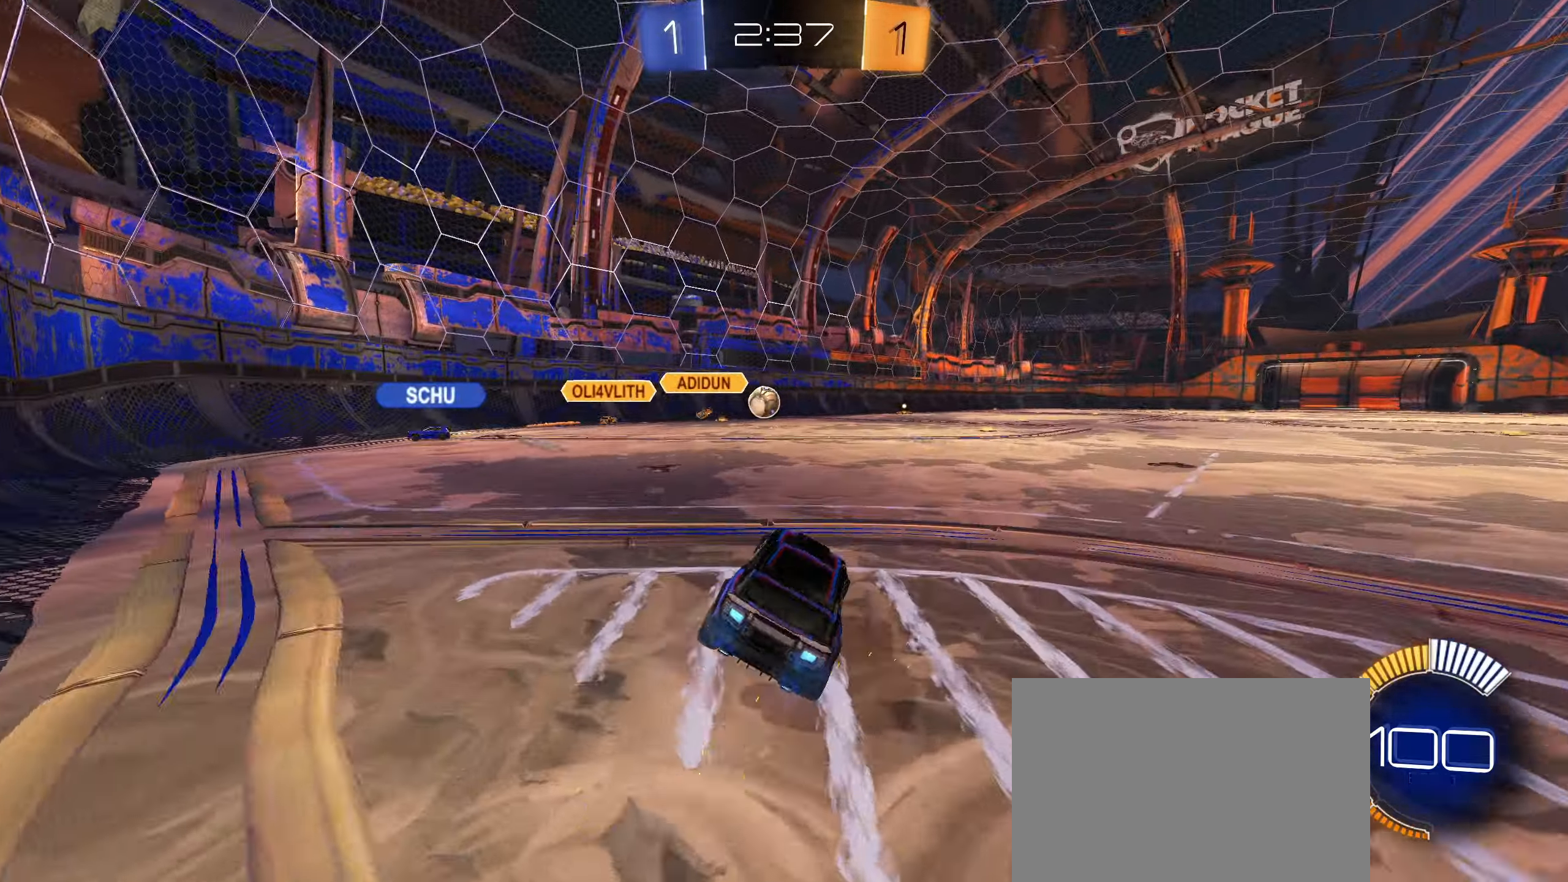
{"buttons": ["R2"], "left_stick": "down-left", "right_stick": "center", "events": [[17, "L1", "up"], [50, "left_stick", "right"], [217, "left_stick", "down-left"], [300, "left_stick", "right"], [484, "left_stick", "down-left"]]}
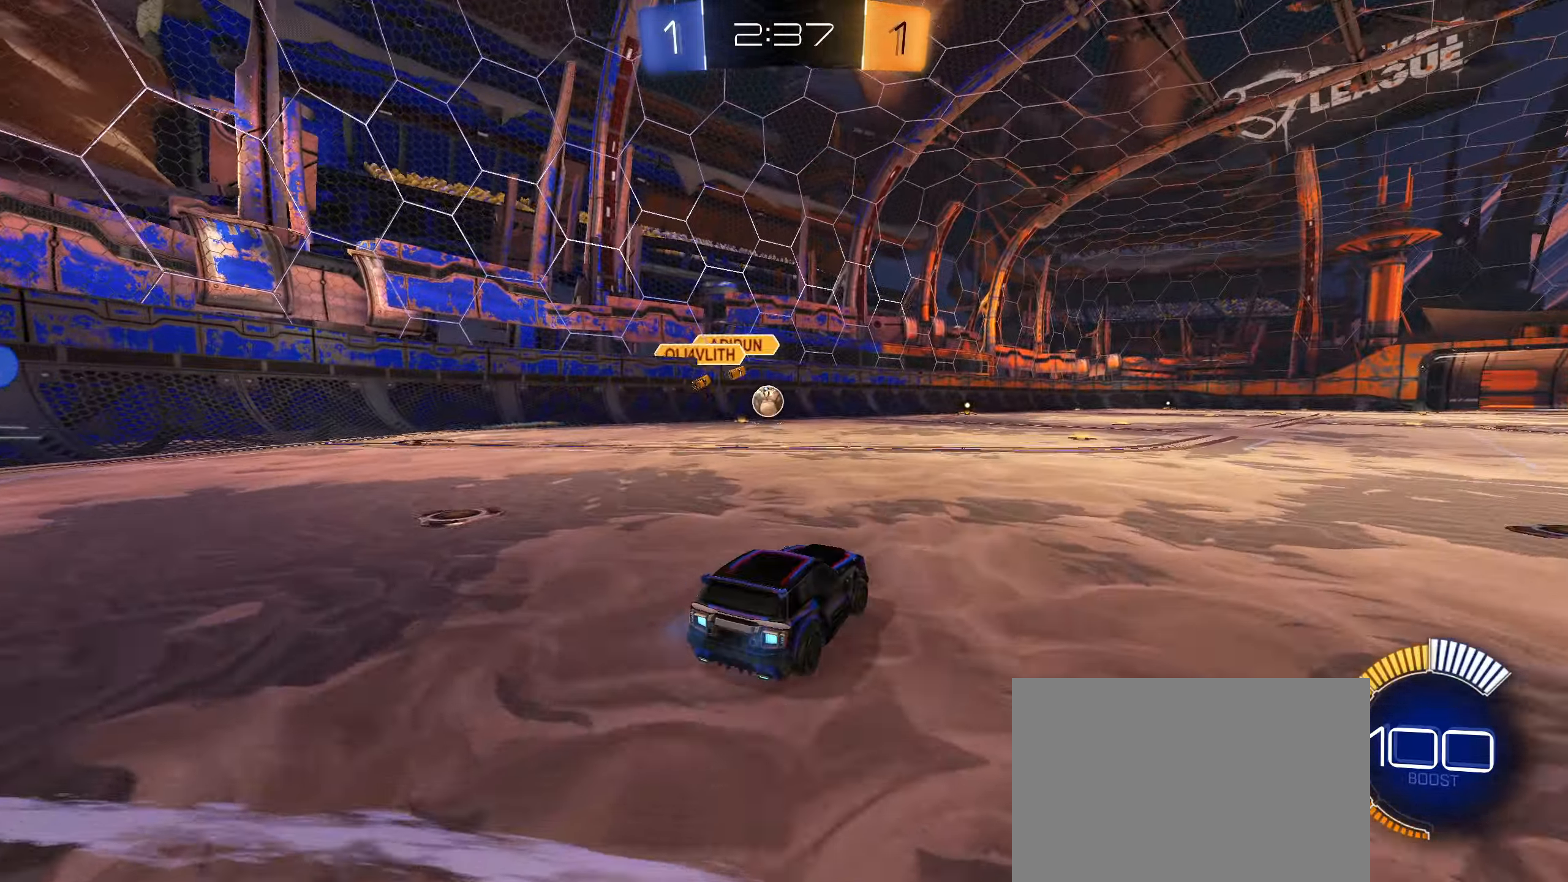
{"buttons": ["CIRCLE", "R2"], "left_stick": "left", "right_stick": "center", "events": [[34, "CIRCLE", "down"], [67, "left_stick", "center"], [217, "left_stick", "left"]]}
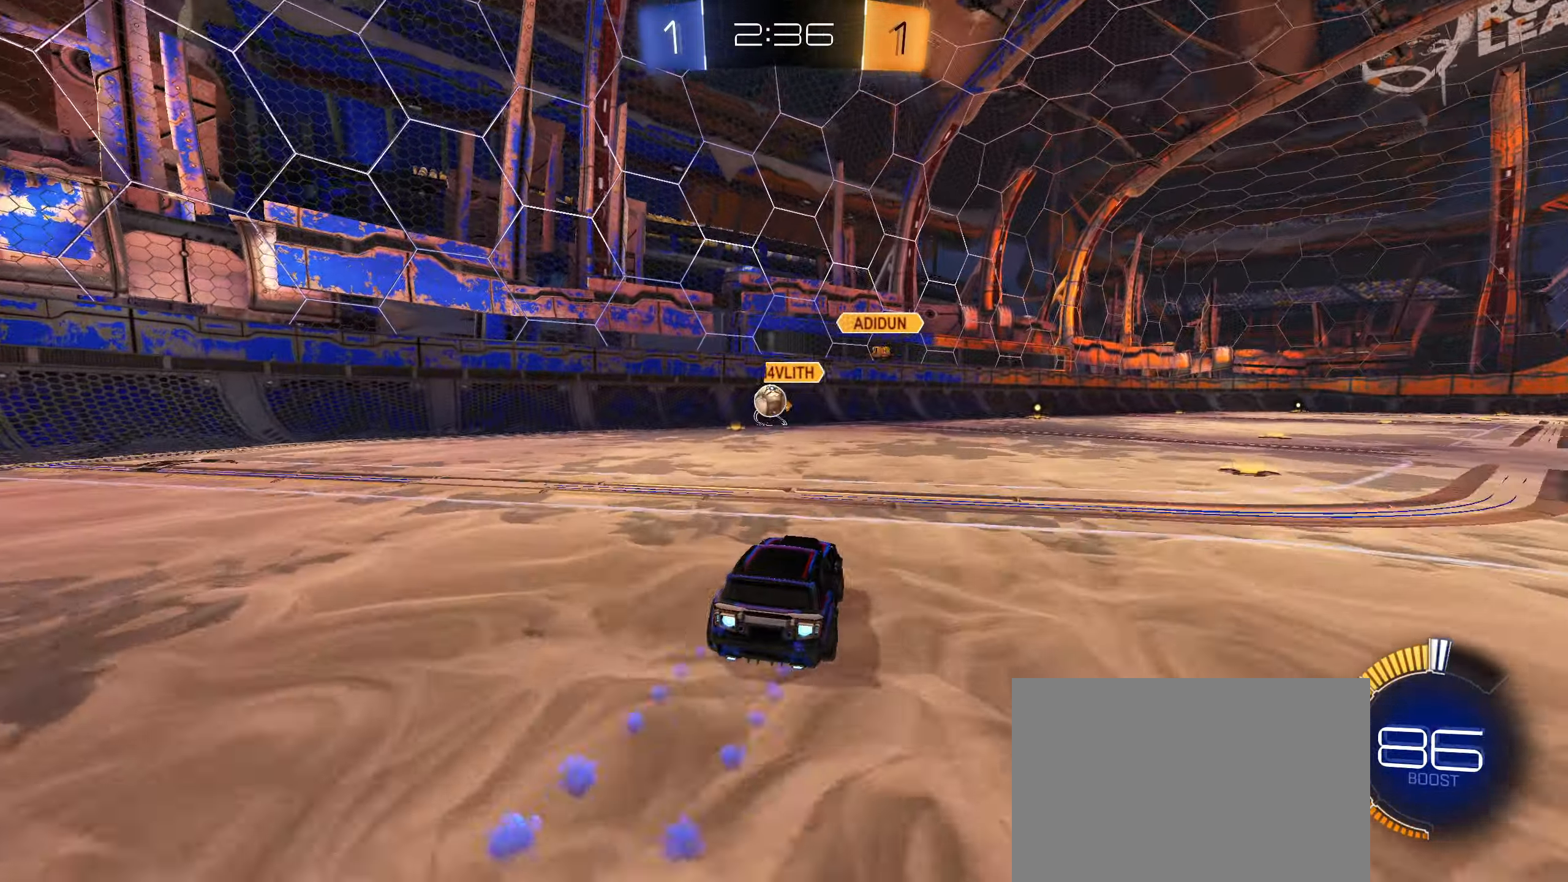
{"buttons": ["R2"], "left_stick": "right", "right_stick": "center", "events": [[234, "left_stick", "center"], [467, "left_stick", "right"], [484, "CIRCLE", "up"]]}
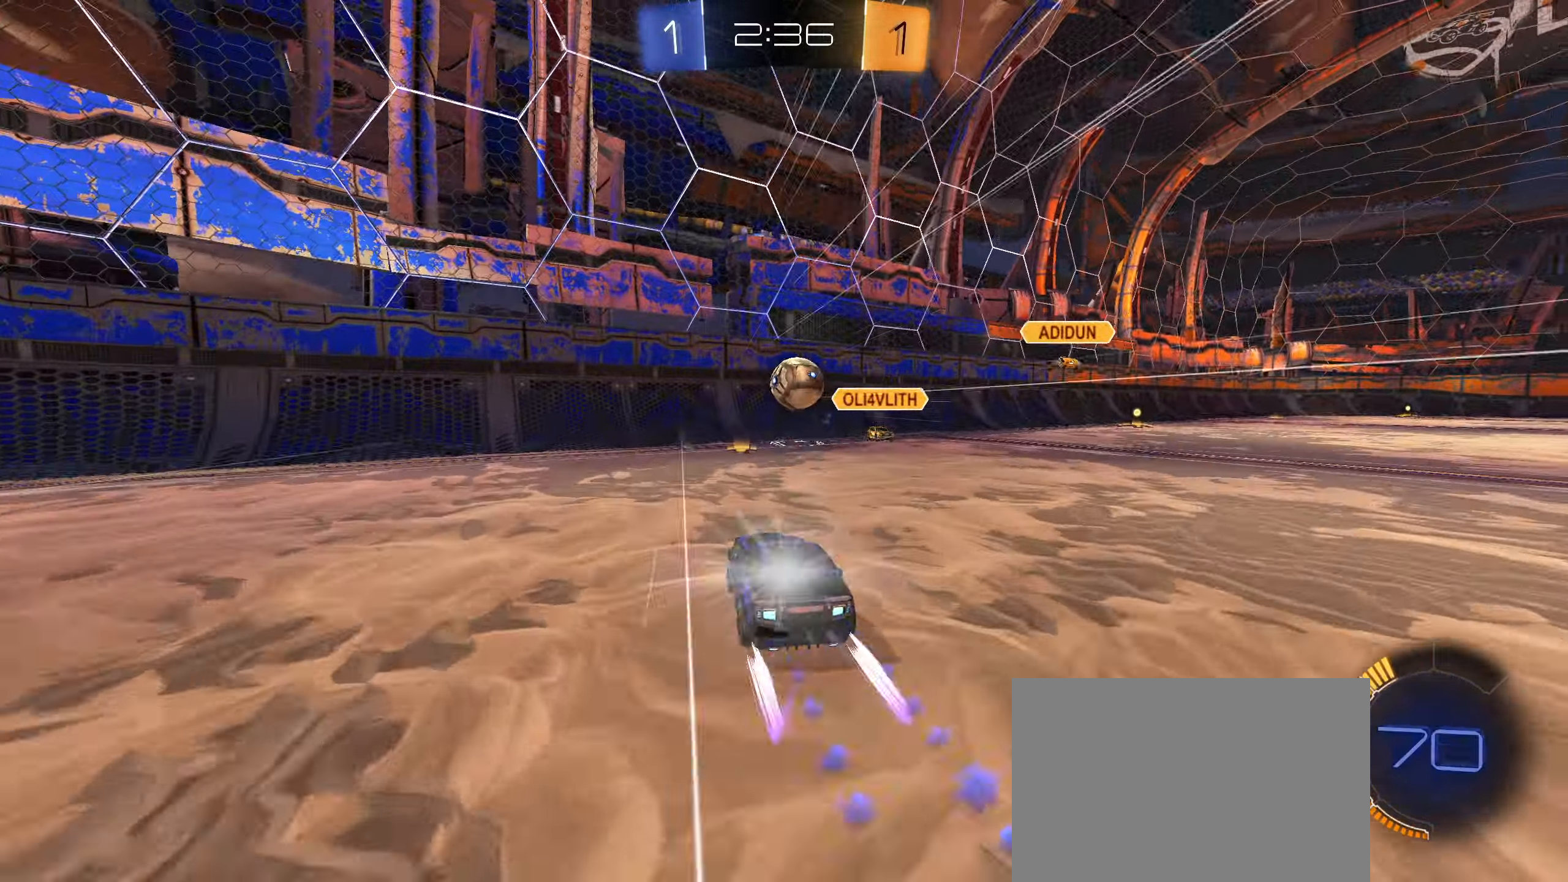
{"buttons": ["CIRCLE", "R1"], "left_stick": "down", "right_stick": "center", "events": [[167, "R2", "up"], [200, "left_stick", "center"], [300, "CIRCLE", "down"], [334, "CROSS", "down"], [334, "R1", "down"], [334, "left_stick", "down"], [484, "CROSS", "up"]]}
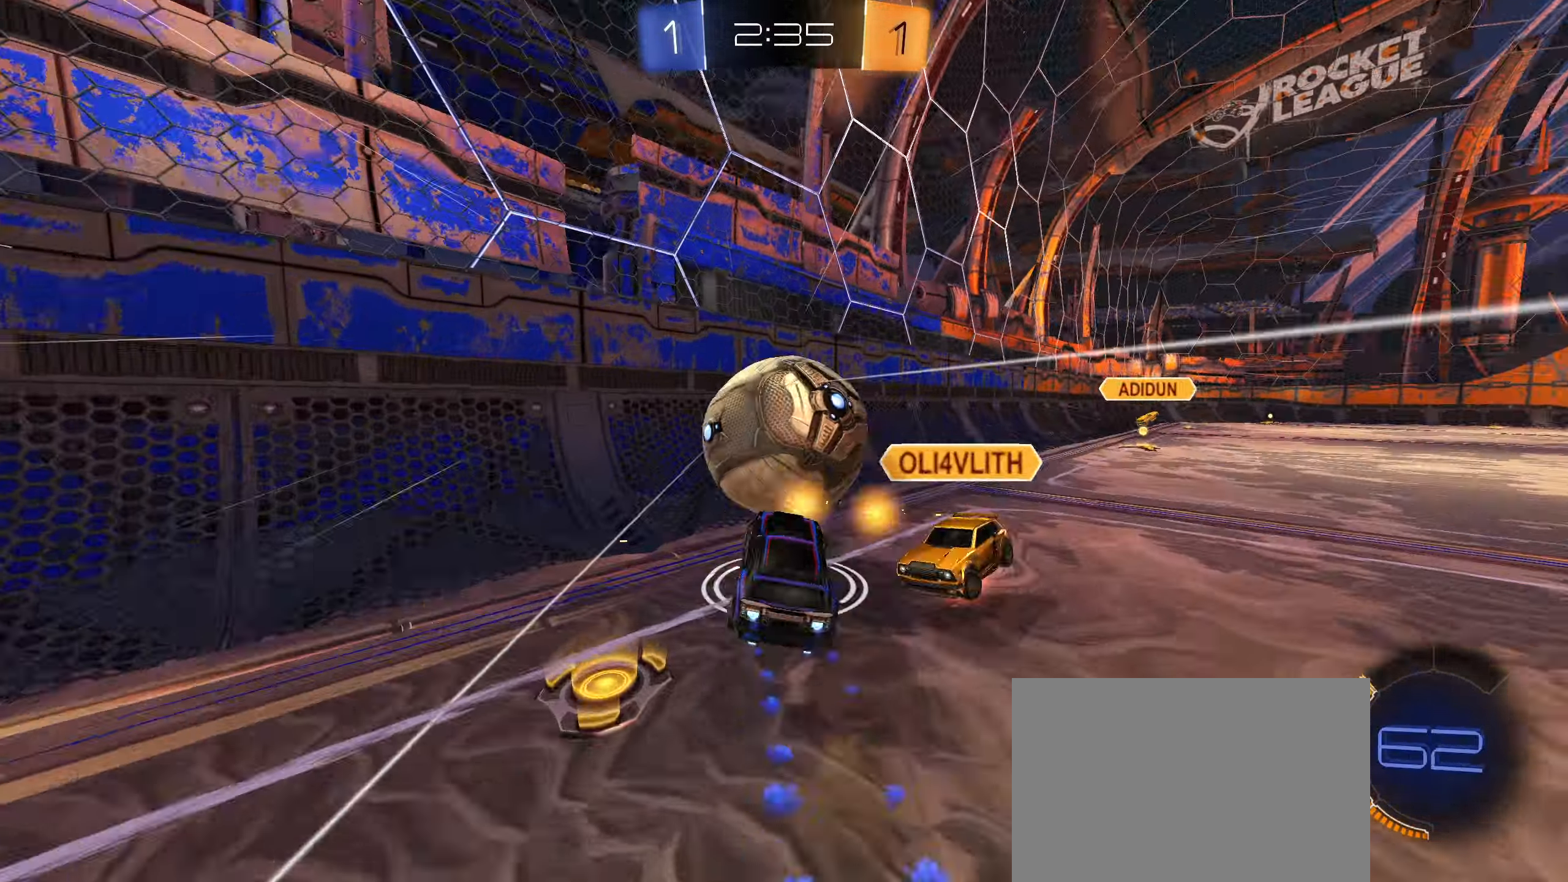
{"buttons": ["R2"], "left_stick": "up-right", "right_stick": "center", "events": [[100, "CIRCLE", "up"], [134, "left_stick", "right"], [150, "R1", "up"], [200, "left_stick", "up-right"], [317, "L1", "down"], [350, "R2", "down"], [384, "L1", "up"]]}
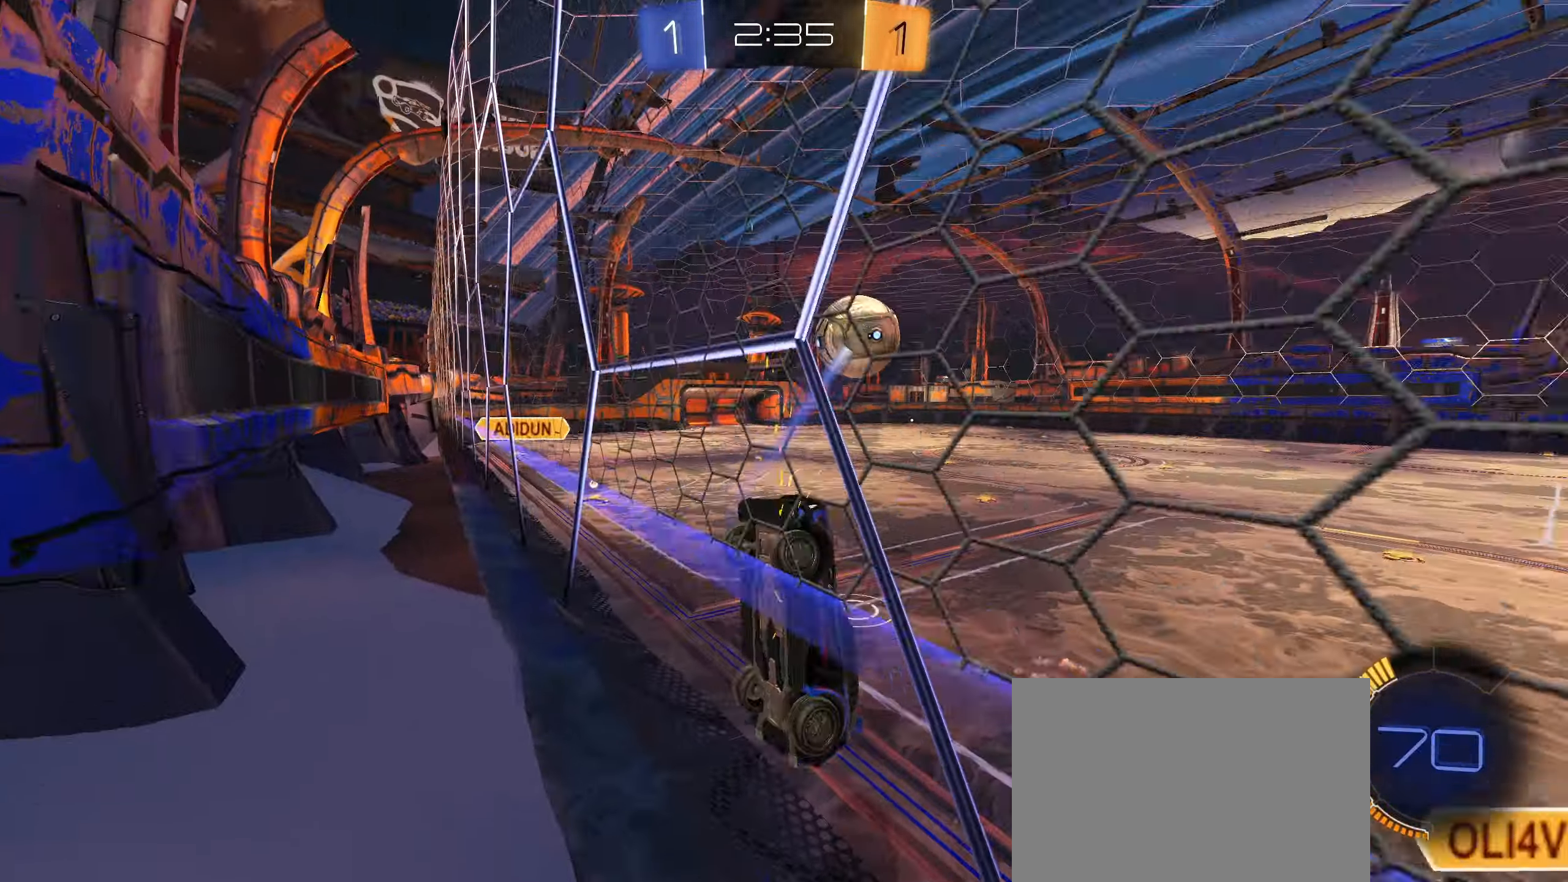
{"buttons": ["R2"], "left_stick": "up-right", "right_stick": "center", "events": [[17, "L1", "down"], [217, "right_stick", "down"], [250, "L1", "up"], [500, "right_stick", "center"]]}